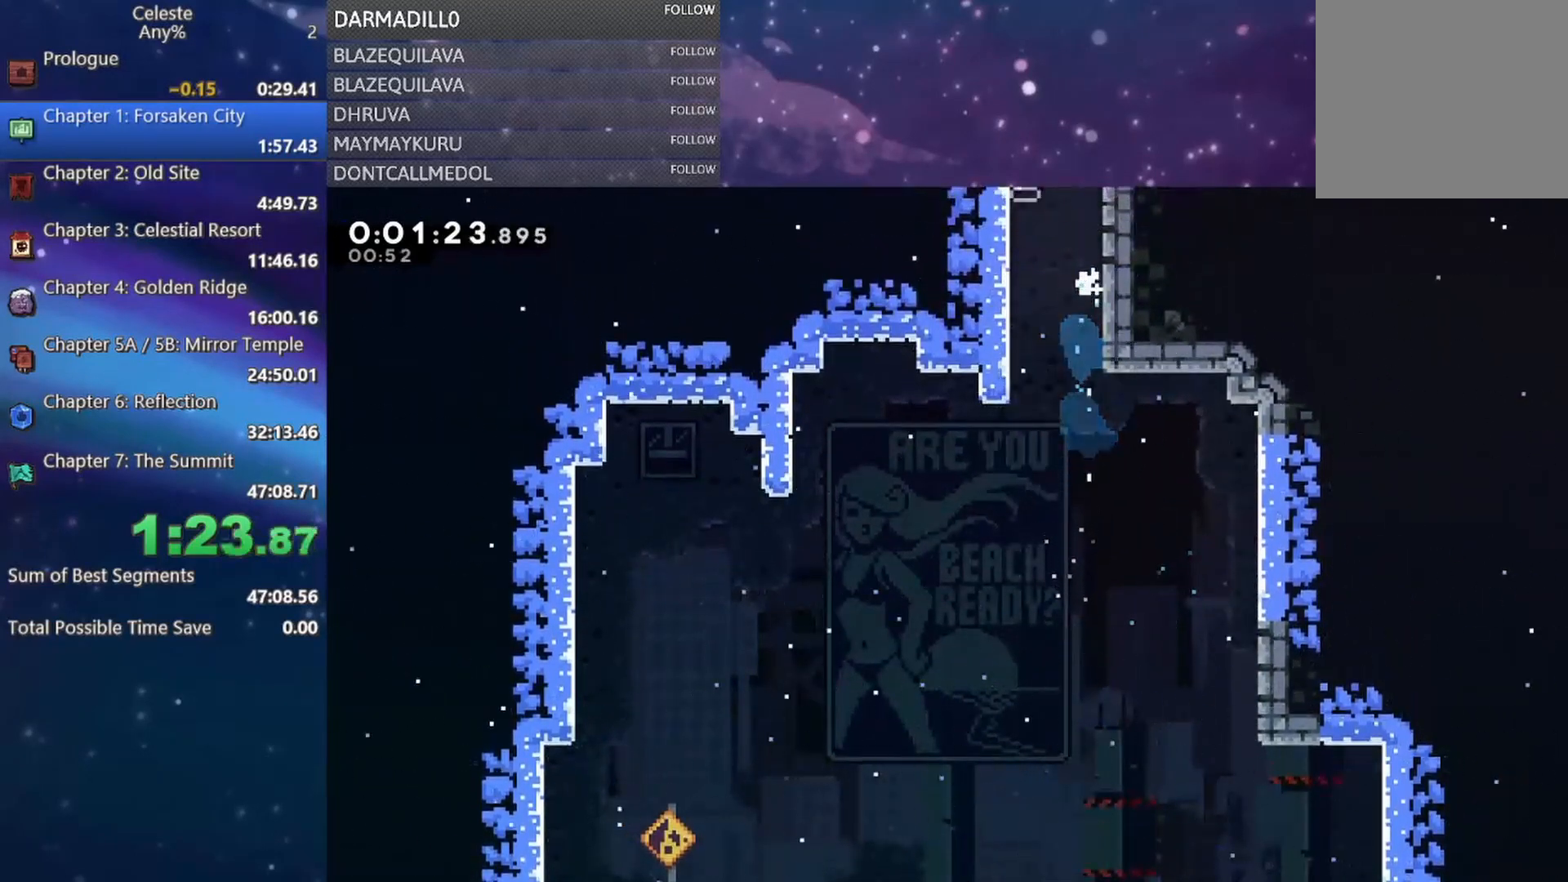
Gameplay with a controller (Xbox layout); each line is a JSON object with the inputs held at the frame after it. "events" lists button and stick changes between this image and that frame as [ms after this image, input, new state], when the widget could be followed in between. Not read: L3 R3 right_stick.
{"buttons": ["A"], "left_stick": "center", "events": [[83, "DPAD_RIGHT", "up"]]}
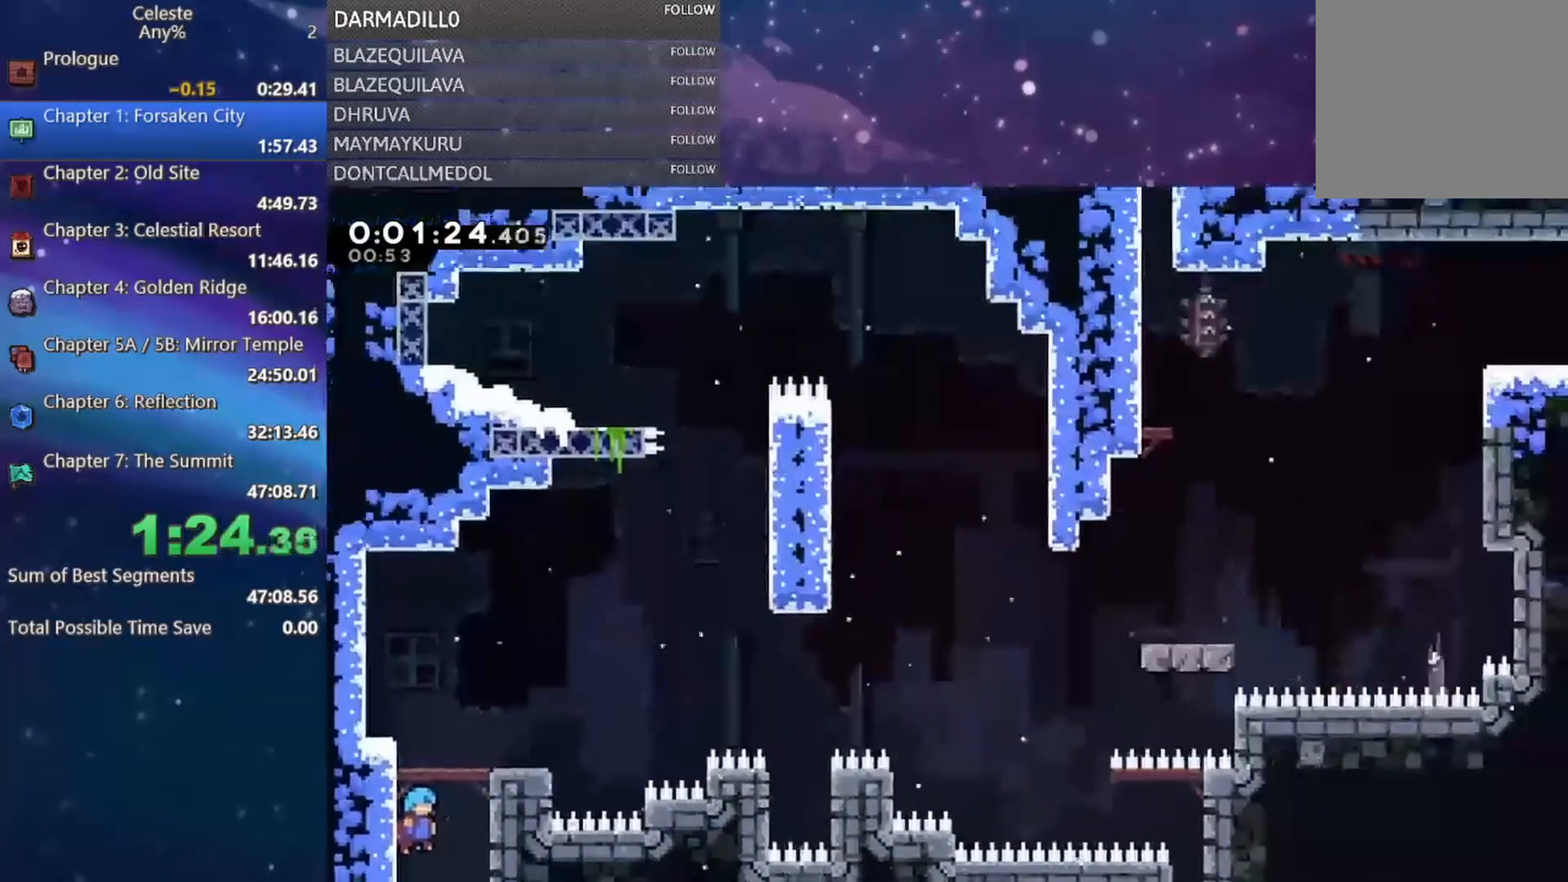
{"buttons": ["B", "DPAD_DOWN", "DPAD_RIGHT"], "left_stick": "center", "events": [[317, "A", "up"], [367, "DPAD_RIGHT", "down"], [383, "DPAD_DOWN", "down"], [467, "B", "down"]]}
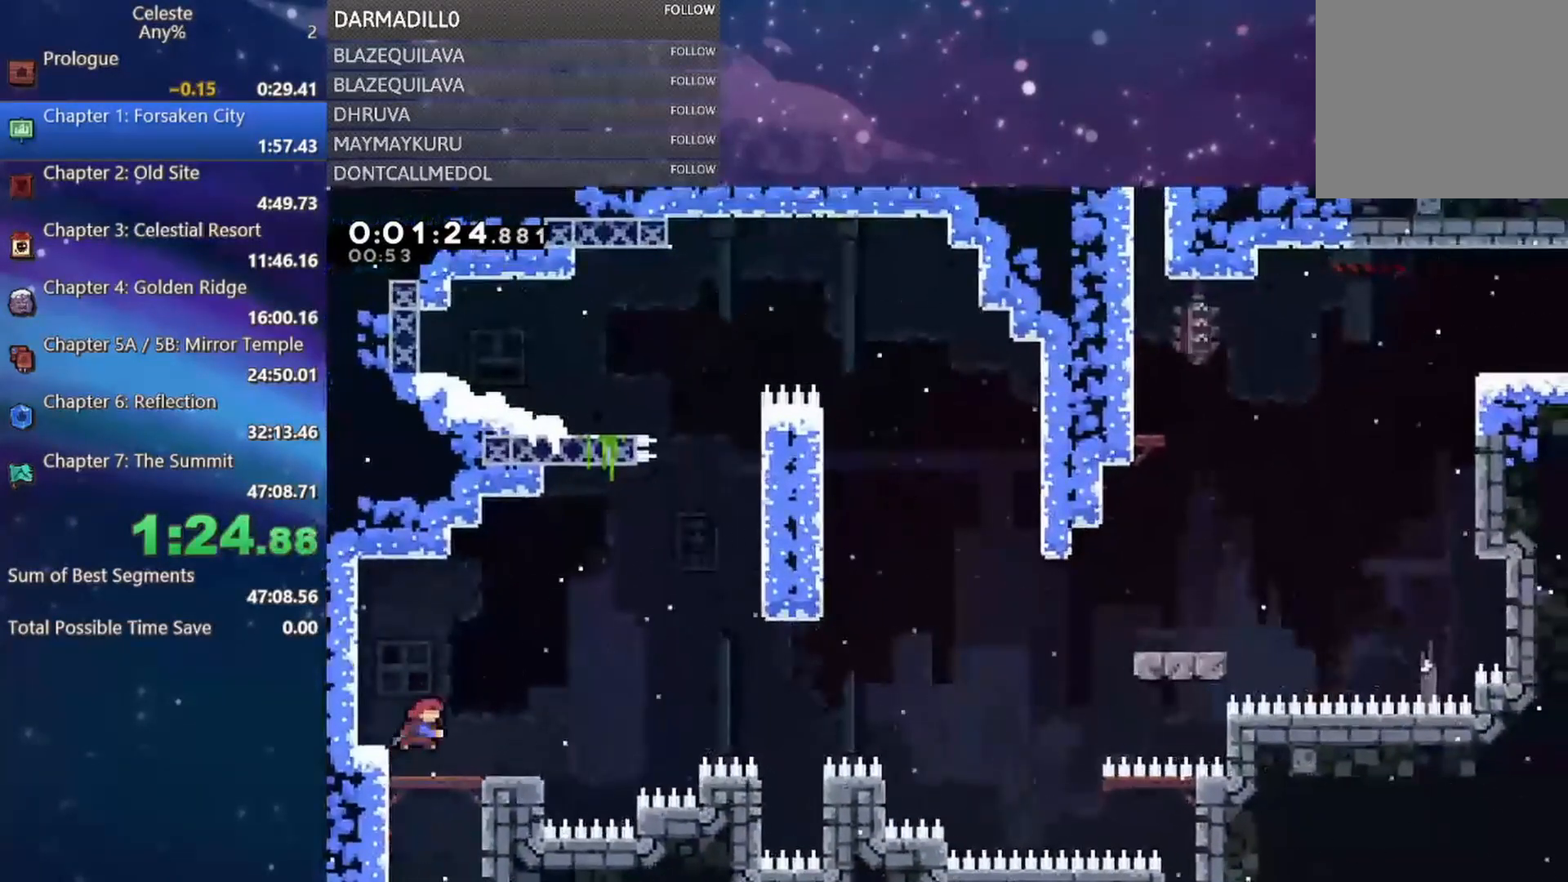
{"buttons": ["A", "DPAD_RIGHT"], "left_stick": "center", "events": [[83, "B", "up"], [167, "A", "down"], [267, "DPAD_DOWN", "up"]]}
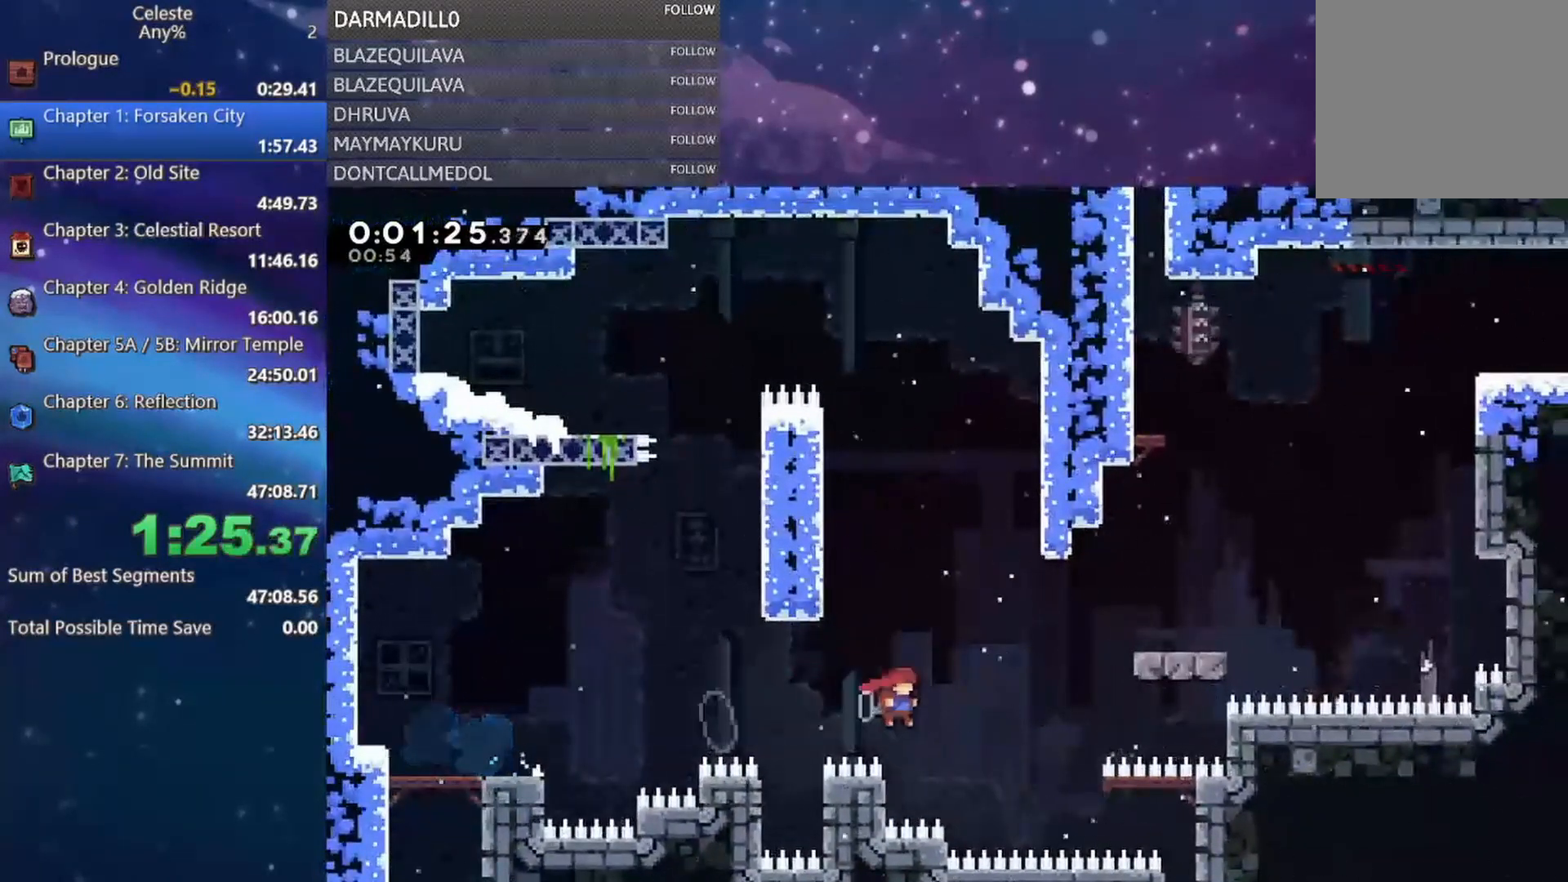
{"buttons": [], "left_stick": "center", "events": [[17, "A", "up"], [17, "DPAD_UP", "down"], [83, "B", "down"], [200, "B", "up"], [217, "DPAD_UP", "up"], [400, "DPAD_RIGHT", "up"]]}
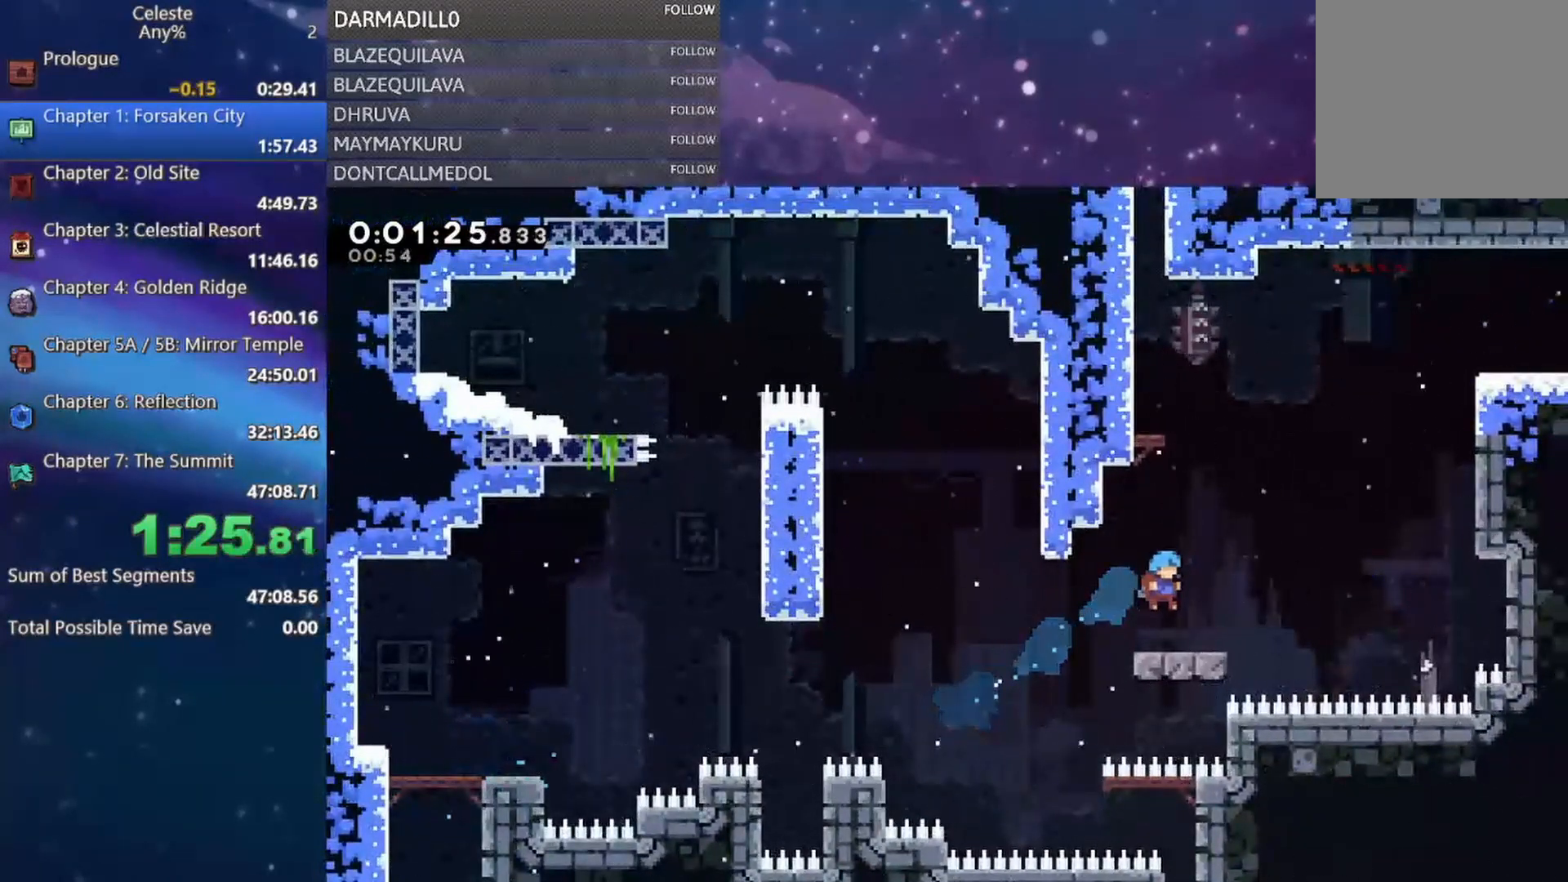
{"buttons": ["A", "B", "DPAD_UP", "DPAD_RIGHT"], "left_stick": "center", "events": [[33, "DPAD_RIGHT", "down"], [233, "A", "down"], [367, "DPAD_UP", "down"], [467, "B", "down"]]}
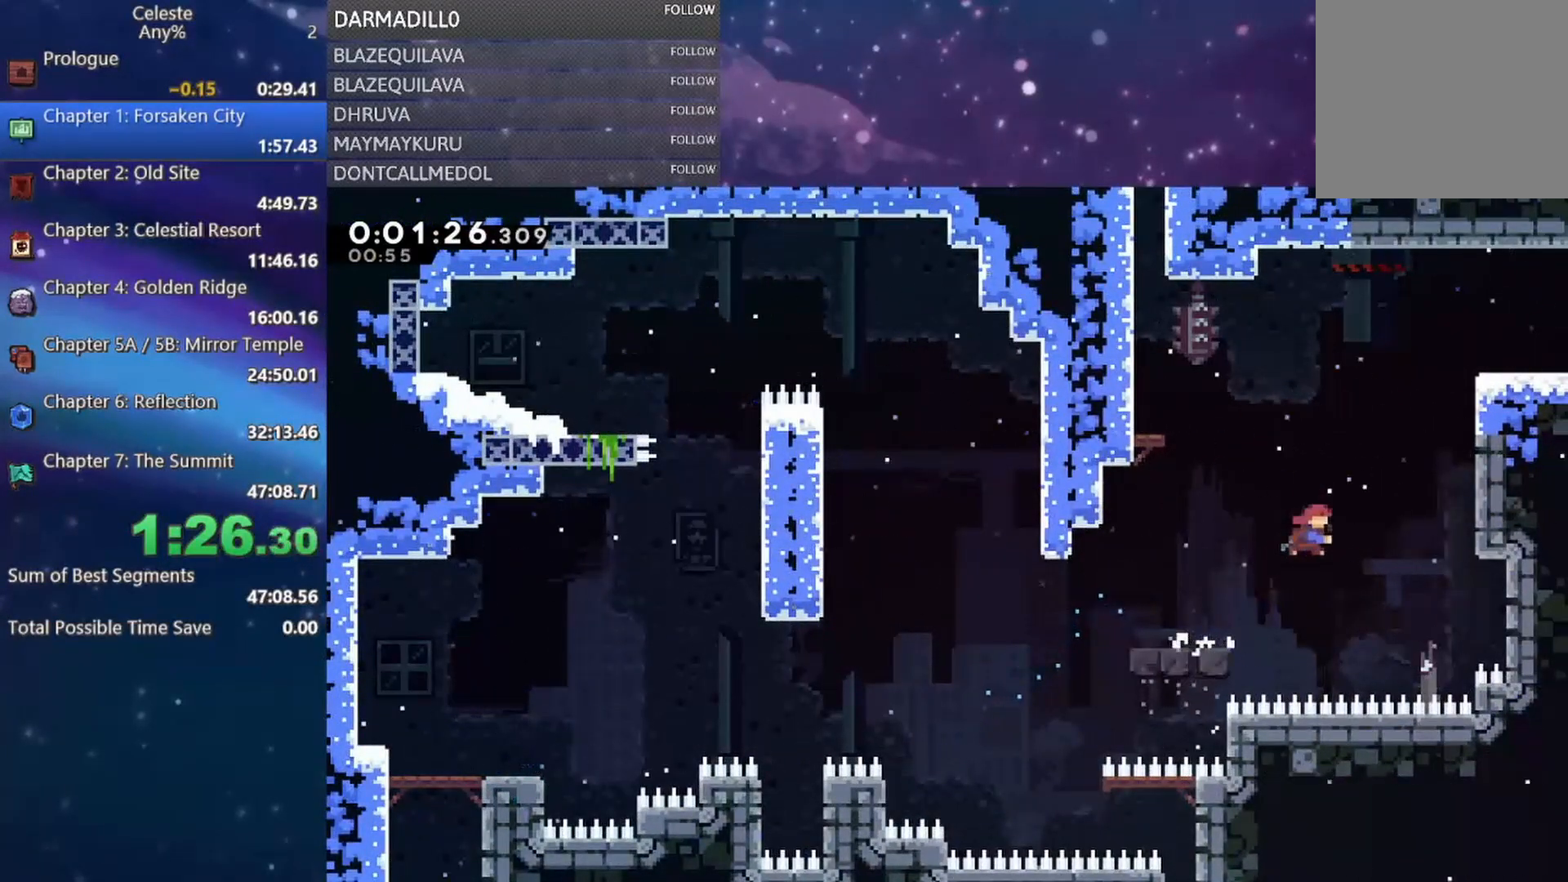
{"buttons": ["DPAD_RIGHT"], "left_stick": "center", "events": [[133, "R1", "down"], [167, "A", "up"], [200, "B", "up"], [300, "A", "down"], [433, "A", "up"], [433, "DPAD_UP", "up"], [433, "R1", "up"]]}
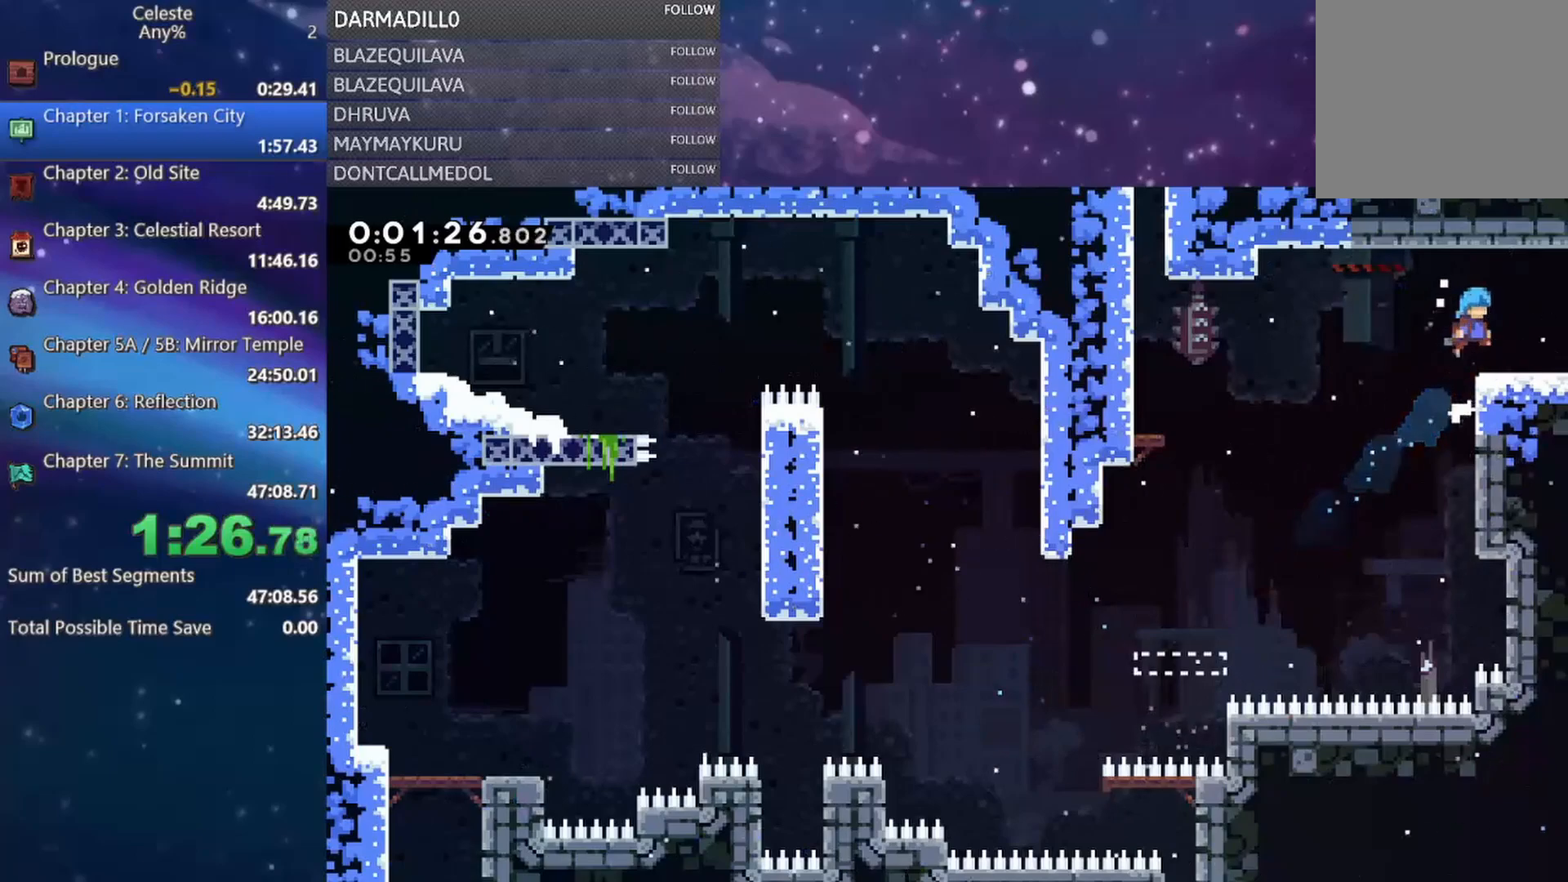
{"buttons": ["DPAD_DOWN", "DPAD_RIGHT"], "left_stick": "center", "events": [[67, "DPAD_DOWN", "down"], [200, "B", "down"], [250, "A", "down"], [283, "A", "up"], [300, "B", "up"], [333, "DPAD_DOWN", "up"], [333, "DPAD_RIGHT", "up"], [483, "DPAD_DOWN", "down"], [483, "DPAD_RIGHT", "down"]]}
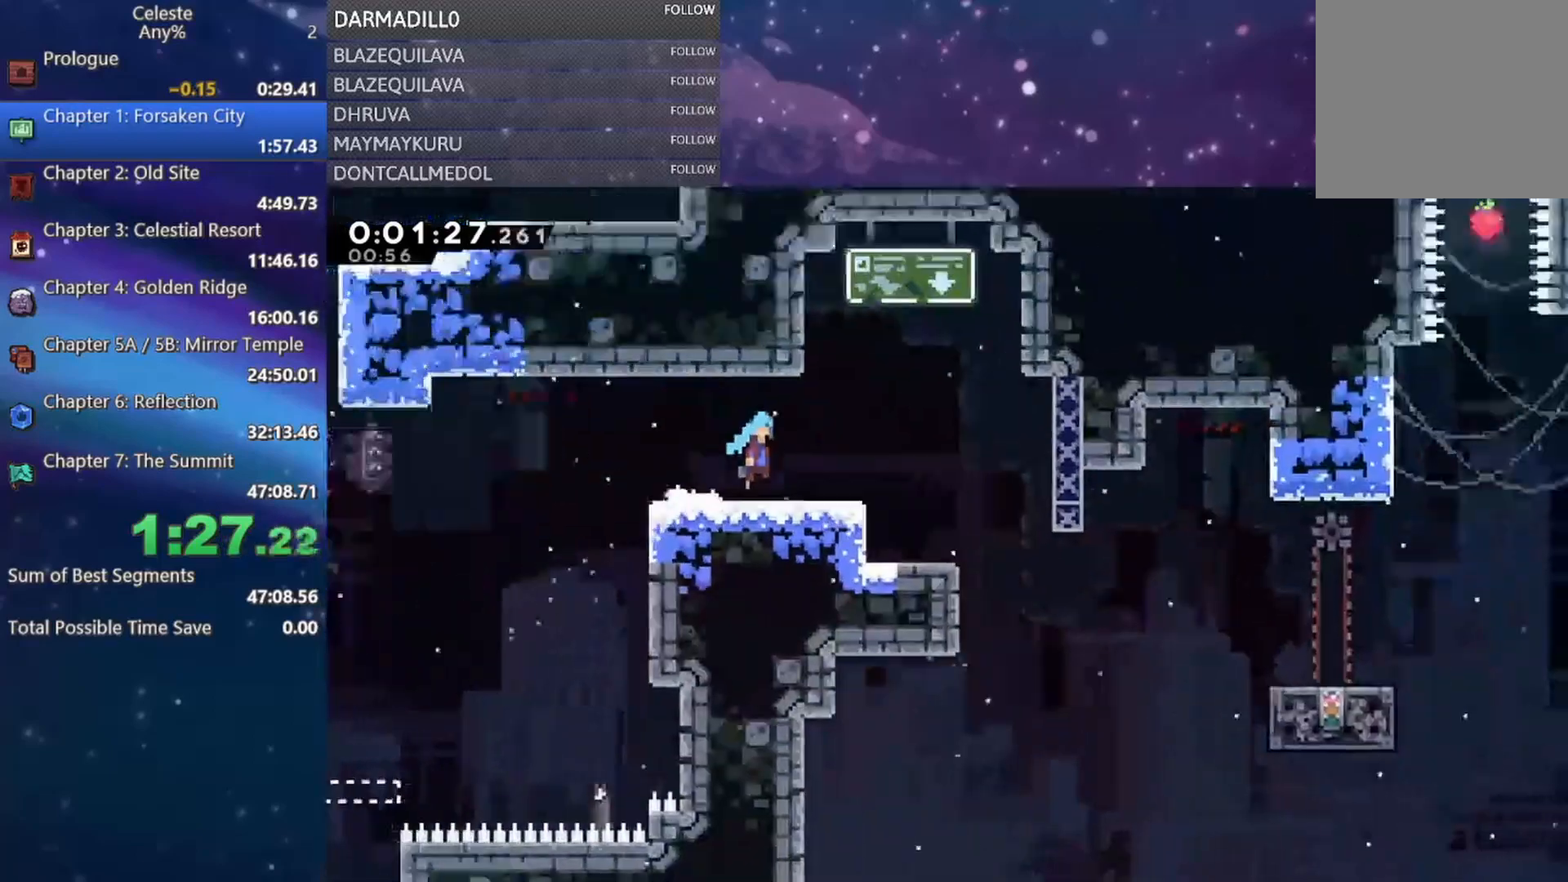
{"buttons": ["DPAD_RIGHT"], "left_stick": "center", "events": [[50, "DPAD_DOWN", "up"]]}
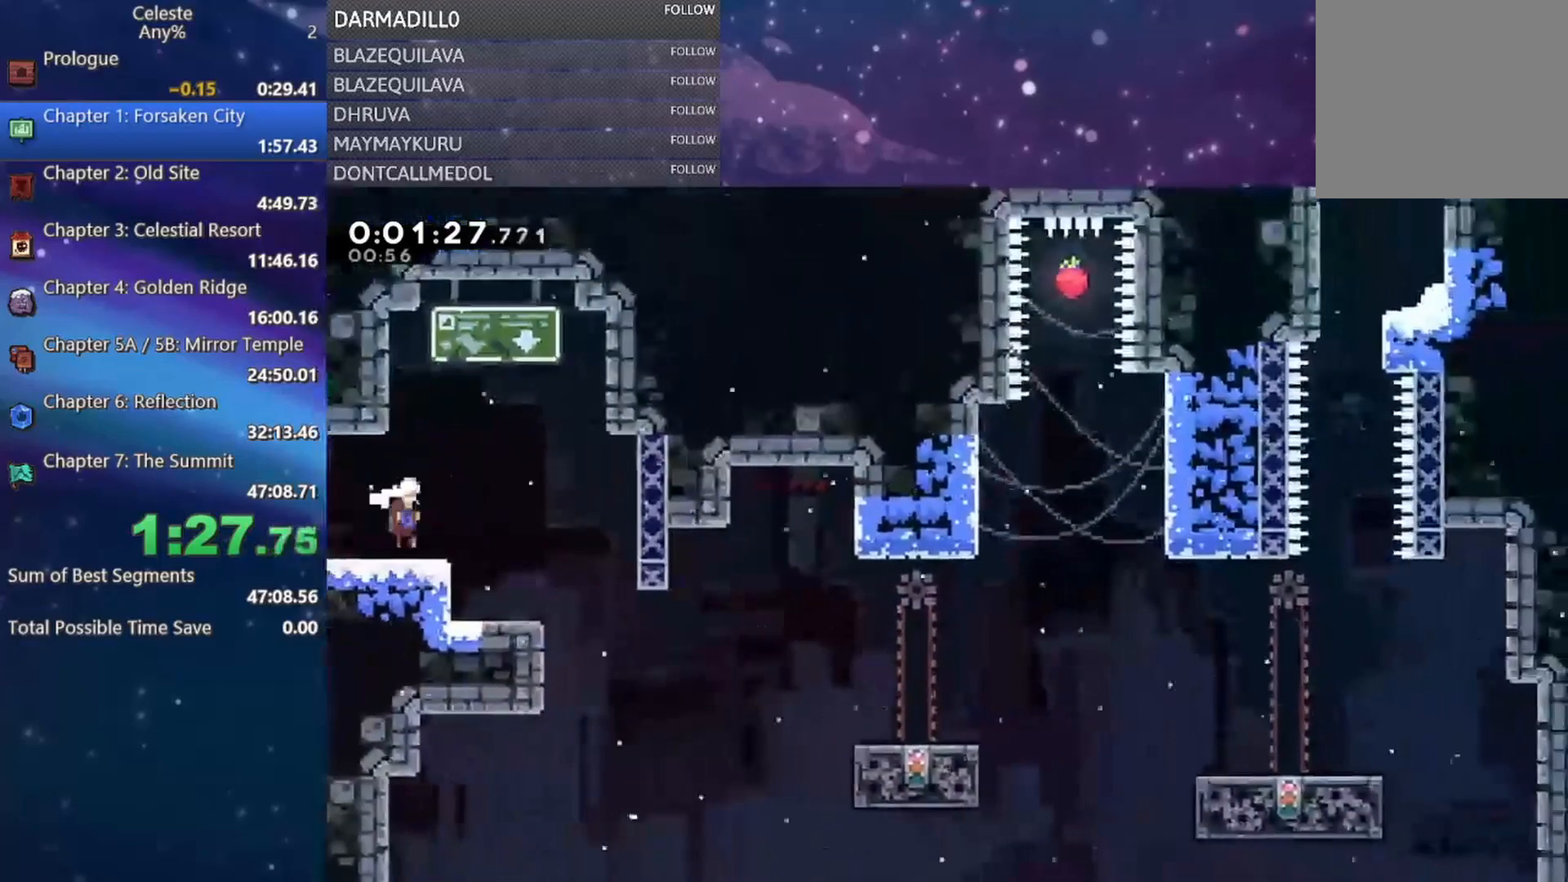
{"buttons": ["DPAD_RIGHT"], "left_stick": "center", "events": [[167, "DPAD_RIGHT", "up"], [333, "DPAD_RIGHT", "down"], [367, "B", "down"], [450, "B", "up"]]}
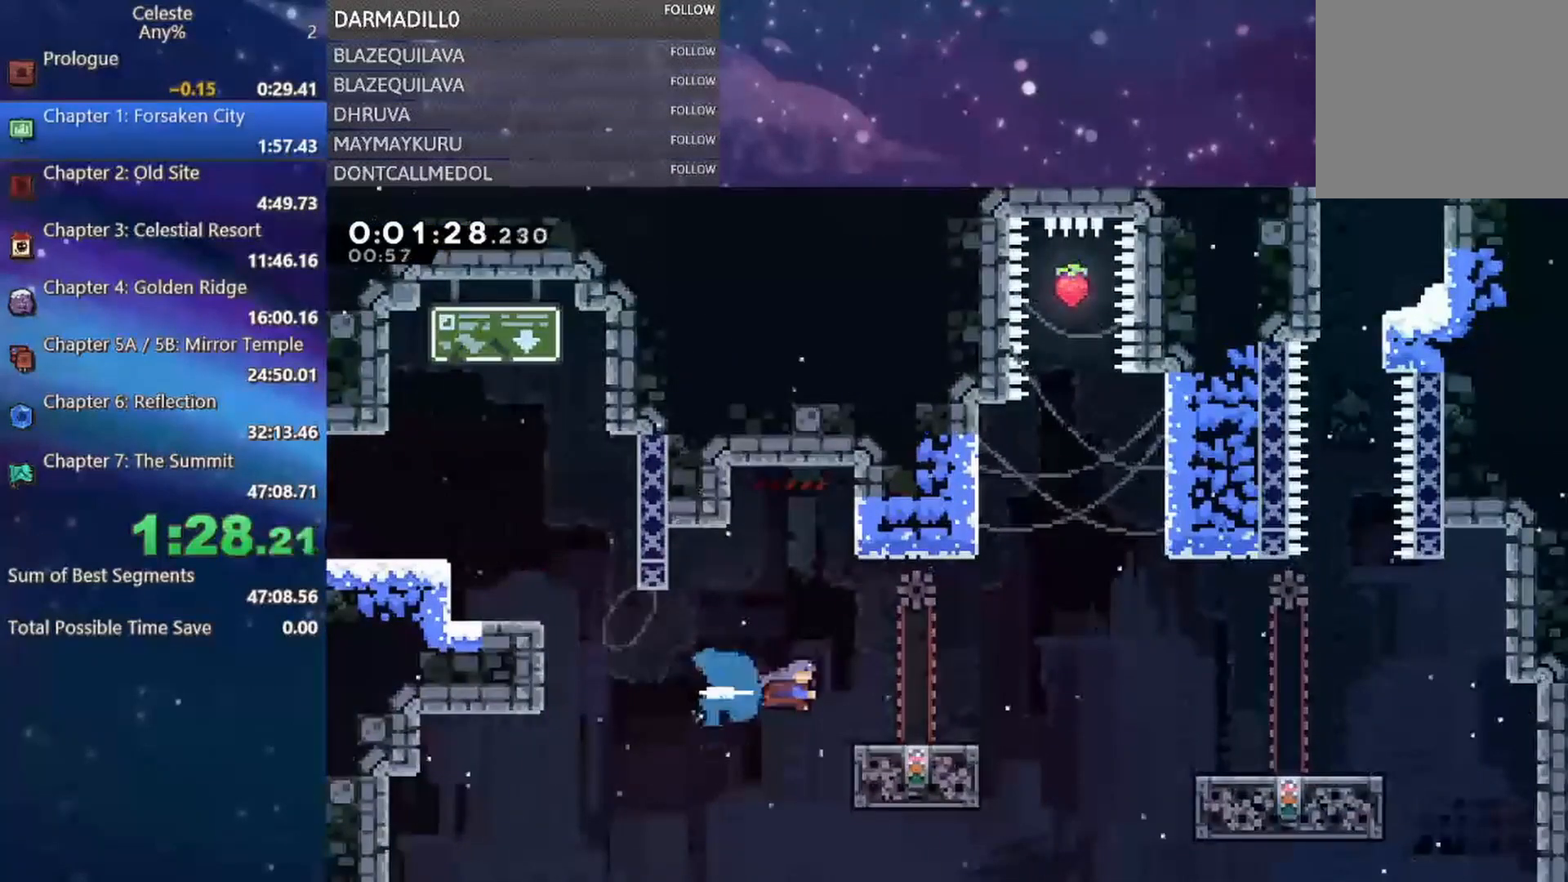
{"buttons": ["DPAD_RIGHT"], "left_stick": "center", "events": [[17, "DPAD_RIGHT", "up"], [317, "DPAD_RIGHT", "down"], [333, "DPAD_DOWN", "down"], [350, "B", "down"], [383, "A", "down"], [483, "A", "up"], [483, "DPAD_DOWN", "up"], [500, "B", "up"]]}
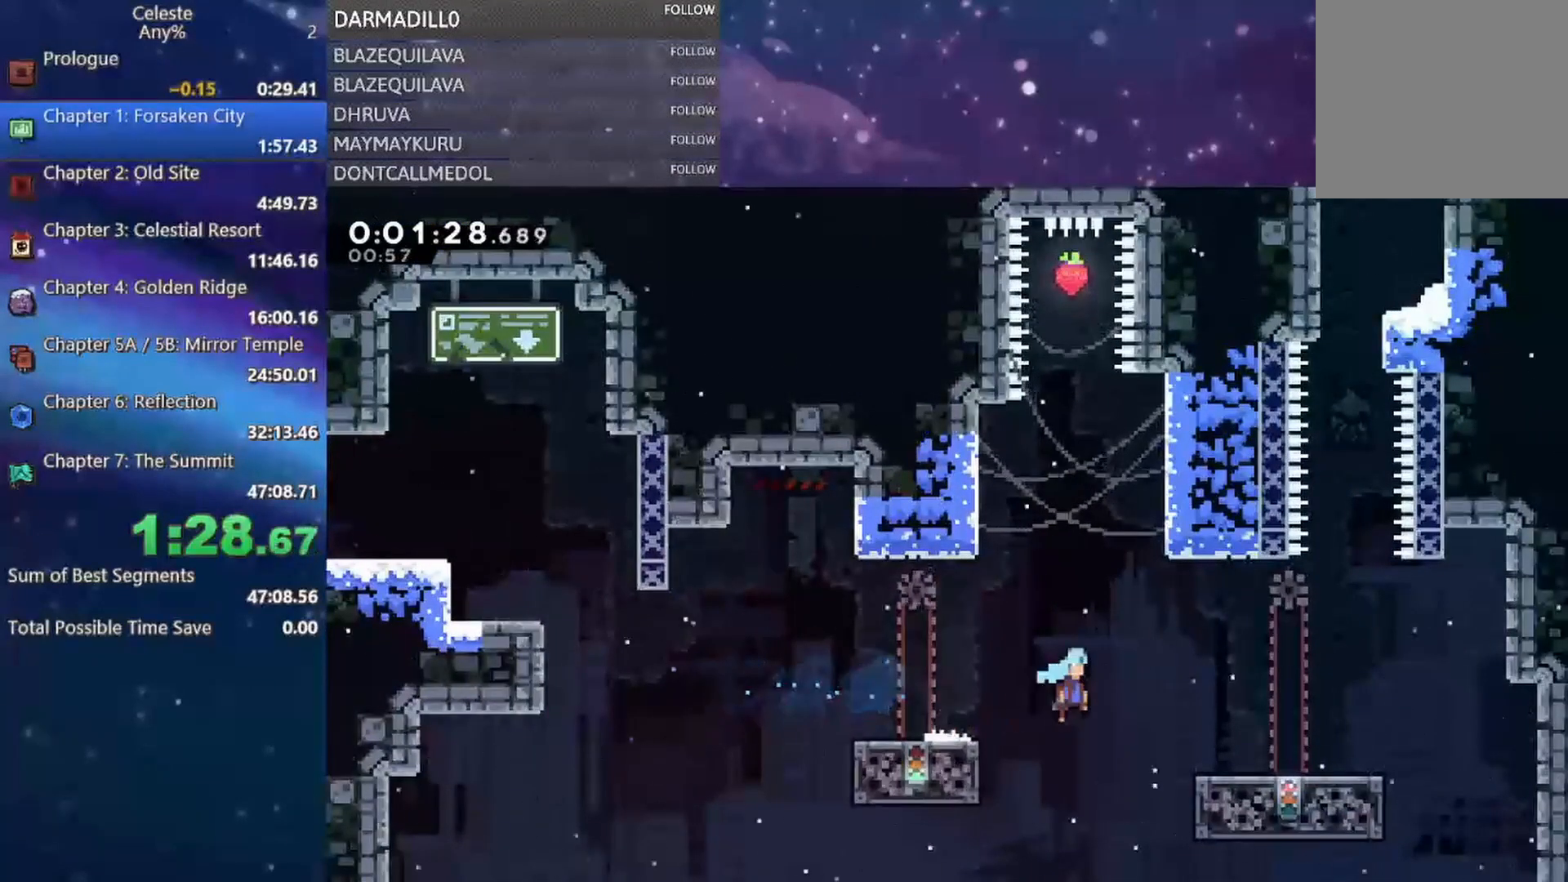
{"buttons": [], "left_stick": "center", "events": [[100, "DPAD_RIGHT", "up"], [267, "DPAD_DOWN", "down"], [300, "B", "down"], [450, "B", "up"], [500, "DPAD_DOWN", "up"]]}
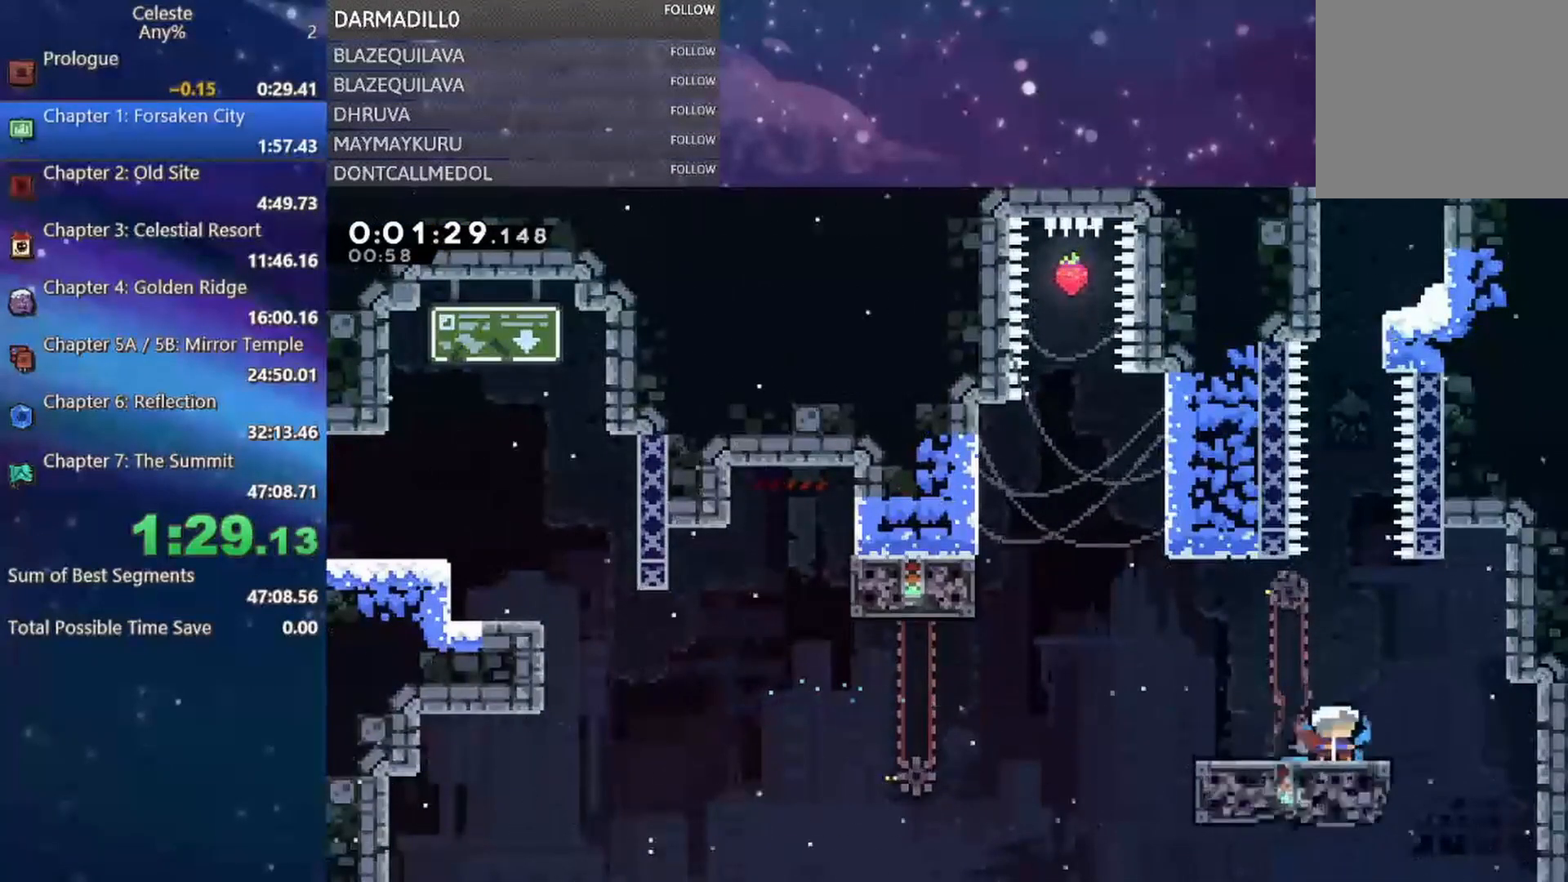
{"buttons": ["A"], "left_stick": "center", "events": [[350, "A", "down"]]}
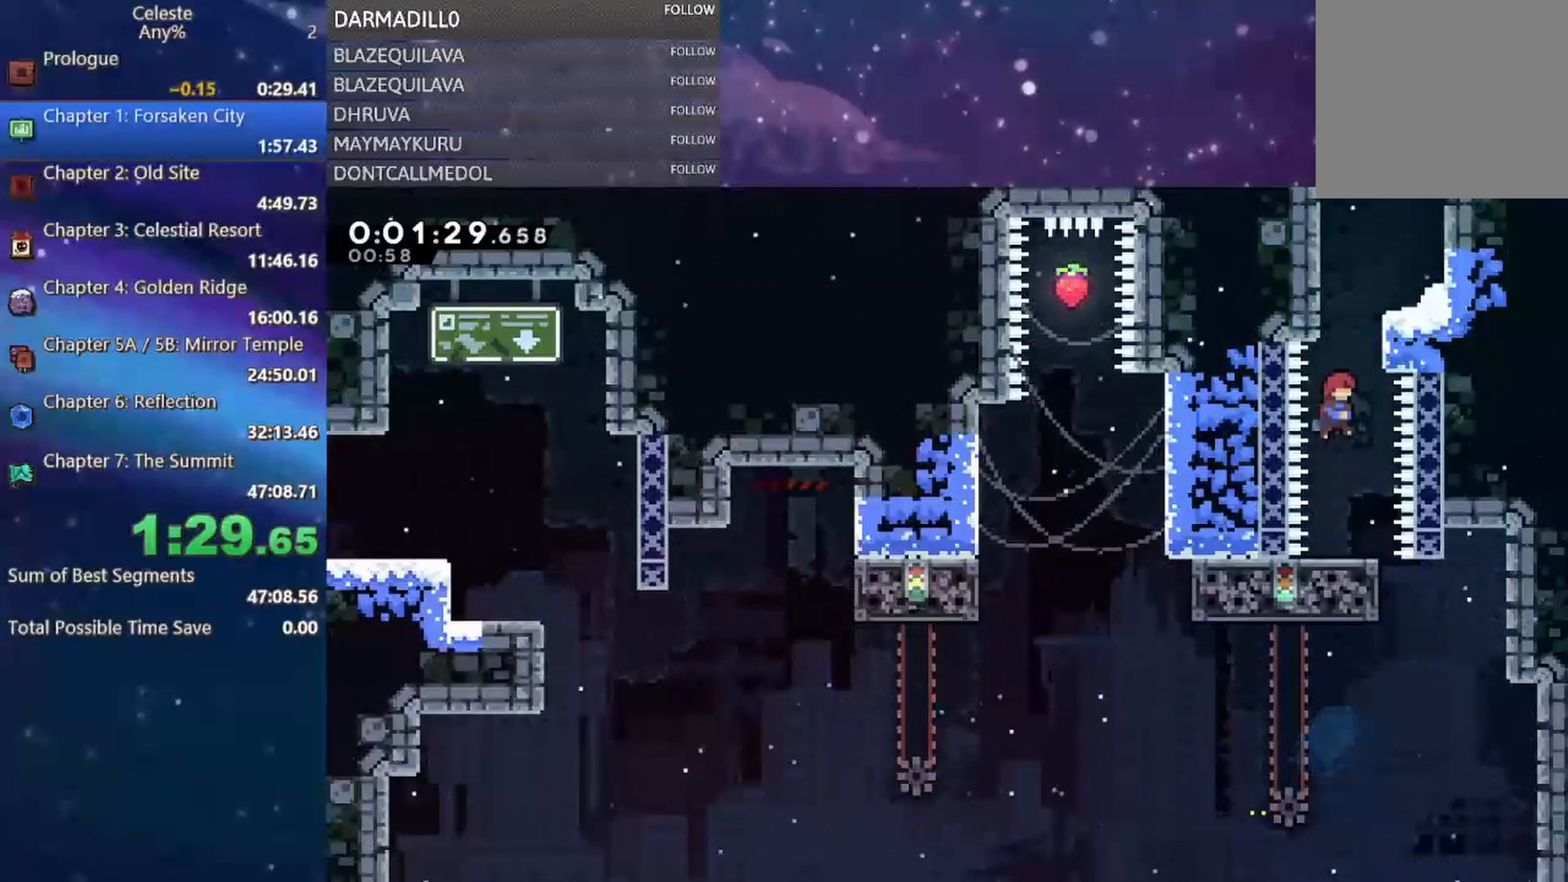
{"buttons": ["A", "DPAD_UP"], "left_stick": "center", "events": [[33, "DPAD_UP", "down"], [67, "A", "up"], [117, "B", "down"], [267, "B", "up"], [333, "A", "down"], [350, "DPAD_RIGHT", "down"], [500, "DPAD_RIGHT", "up"]]}
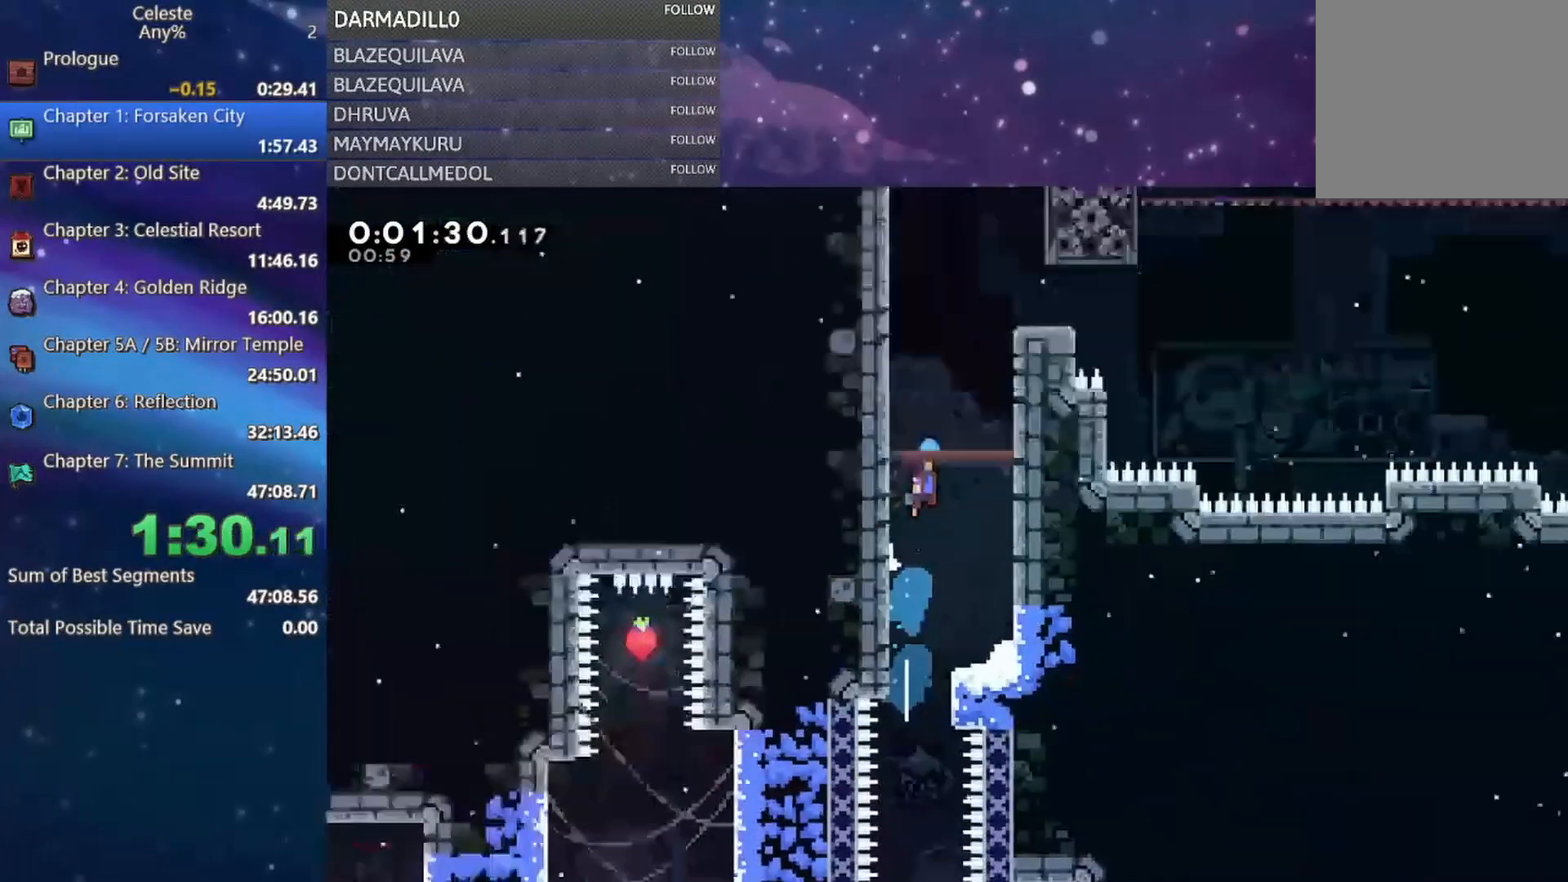
{"buttons": ["A", "DPAD_UP", "DPAD_RIGHT"], "left_stick": "center", "events": [[33, "DPAD_UP", "up"], [500, "DPAD_RIGHT", "down"], [500, "DPAD_UP", "down"]]}
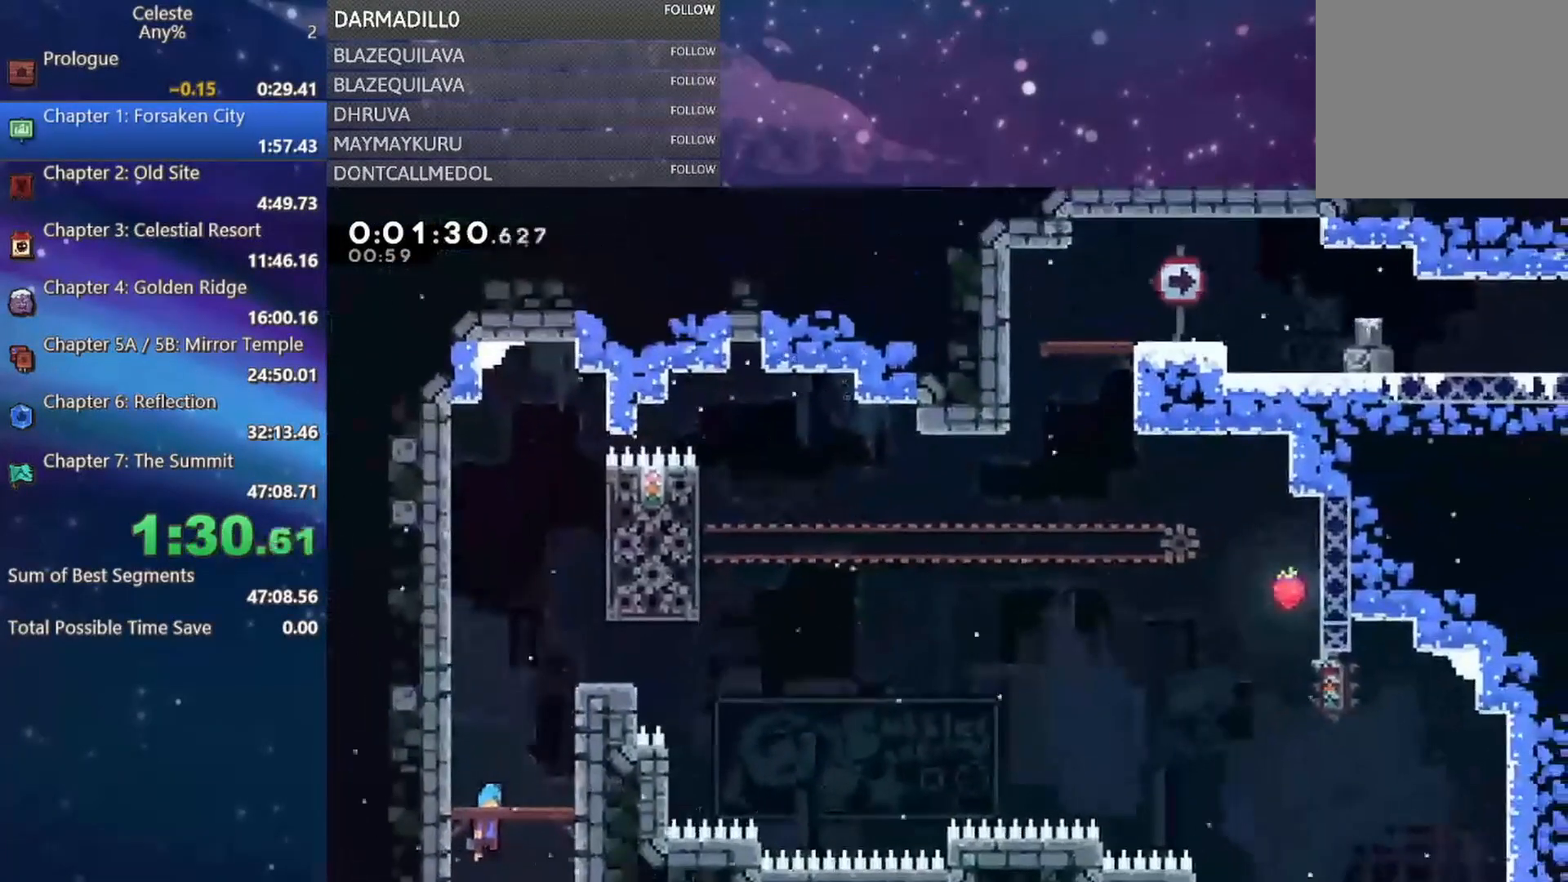
{"buttons": ["DPAD_DOWN", "DPAD_RIGHT"], "left_stick": "center", "events": [[117, "R1", "down"], [217, "A", "up"], [300, "A", "down"], [367, "DPAD_RIGHT", "up"], [367, "DPAD_UP", "up"], [500, "A", "up"], [500, "DPAD_DOWN", "down"], [500, "DPAD_RIGHT", "down"], [500, "R1", "up"]]}
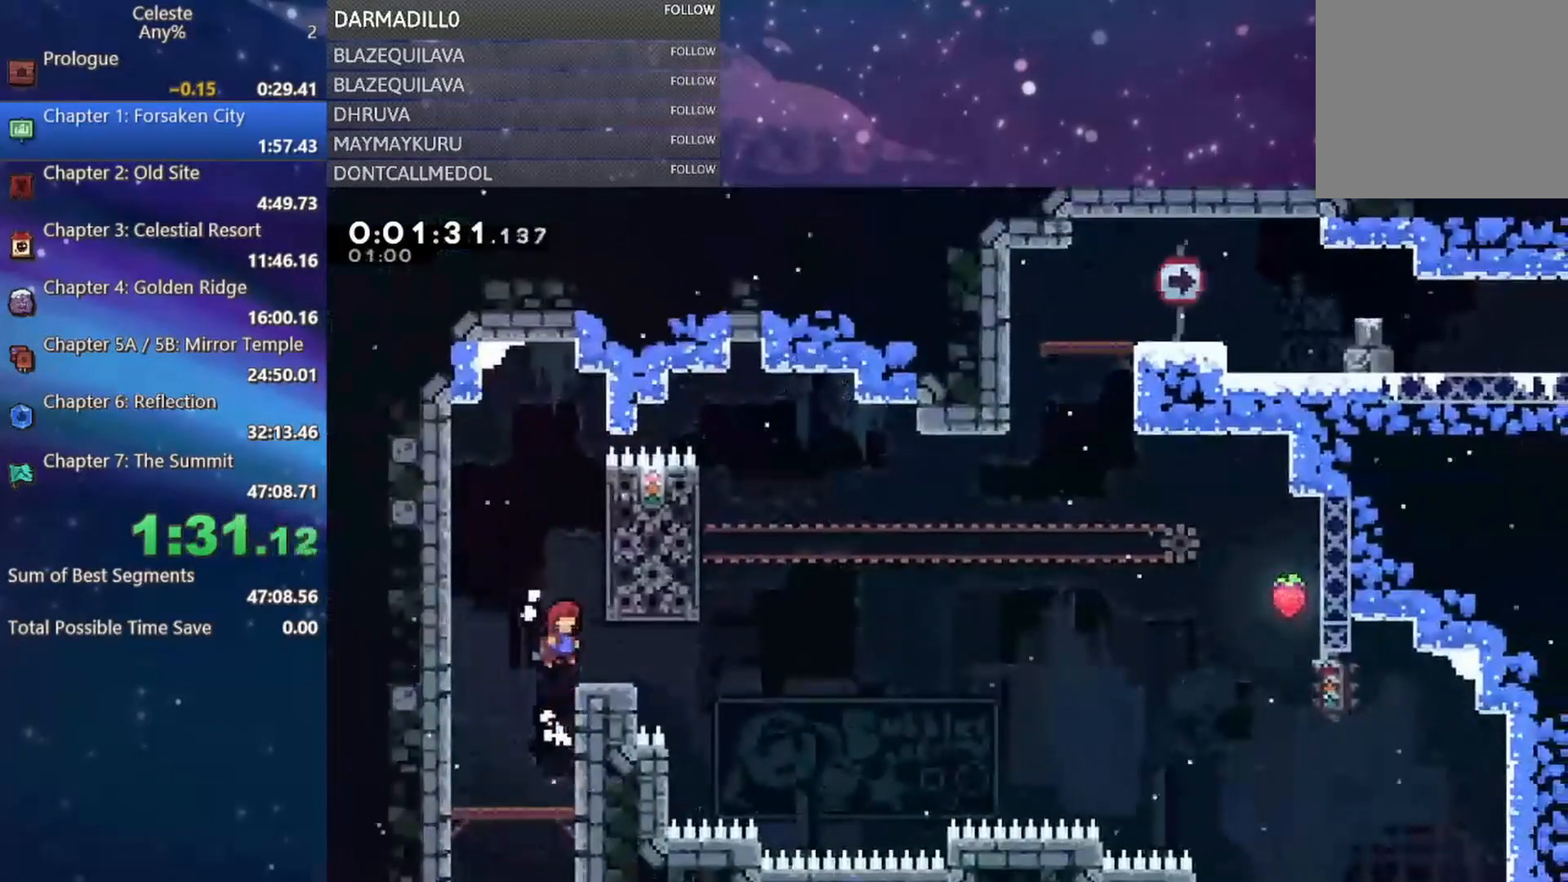
{"buttons": ["A", "DPAD_UP", "DPAD_RIGHT"], "left_stick": "center", "events": [[67, "B", "down"], [183, "B", "up"], [250, "A", "down"], [317, "DPAD_DOWN", "up"], [483, "DPAD_UP", "down"]]}
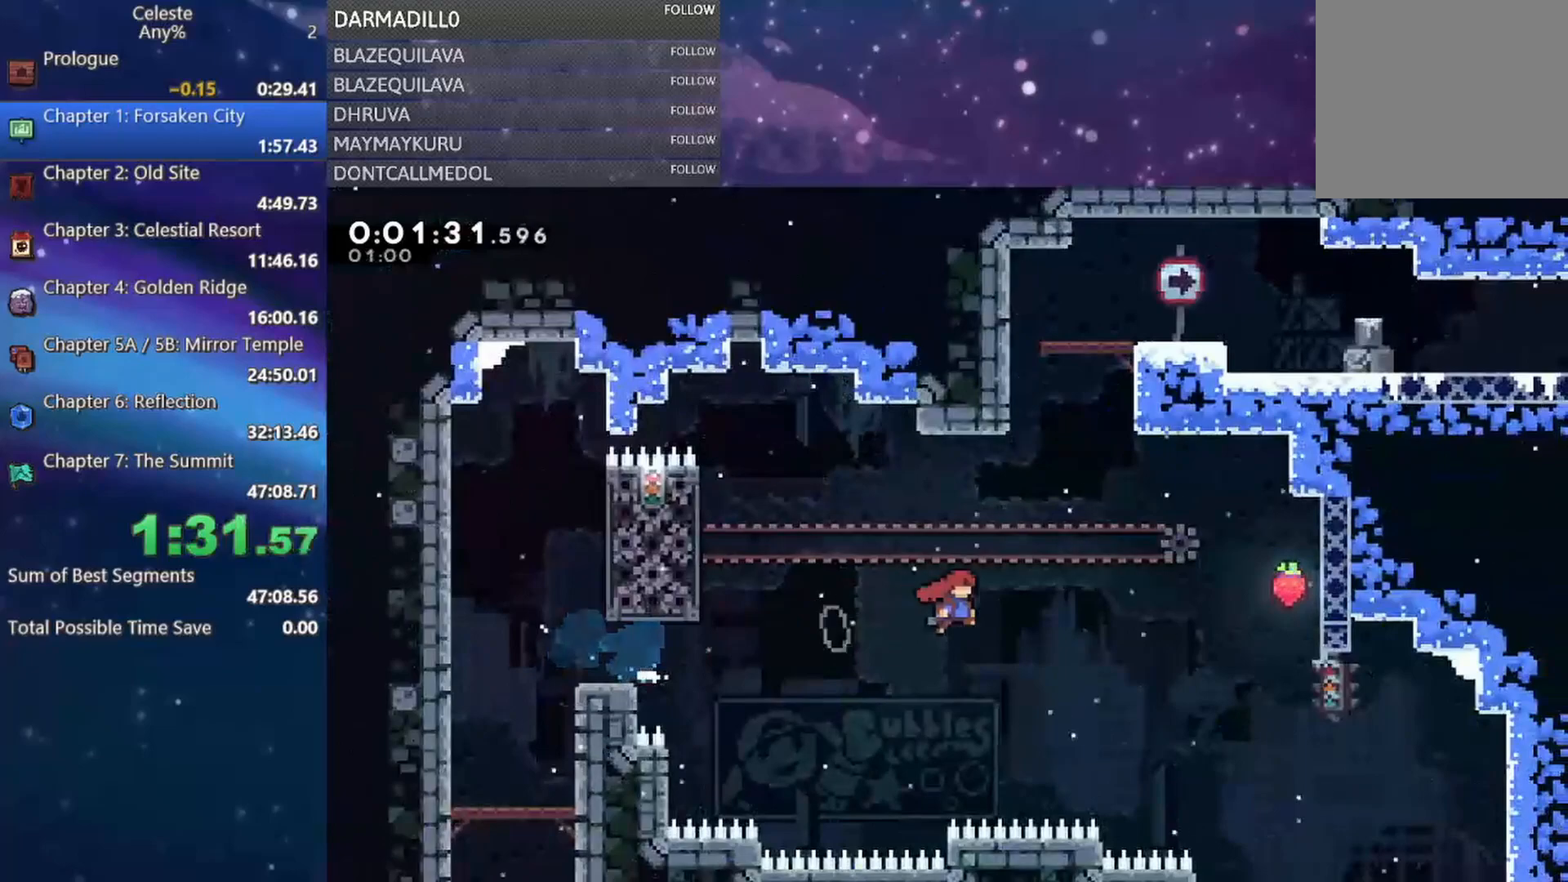
{"buttons": ["A", "DPAD_UP", "DPAD_RIGHT"], "left_stick": "center", "events": [[33, "A", "up"], [67, "DPAD_RIGHT", "up"], [100, "B", "down"], [300, "B", "up"], [383, "A", "down"], [417, "DPAD_RIGHT", "down"]]}
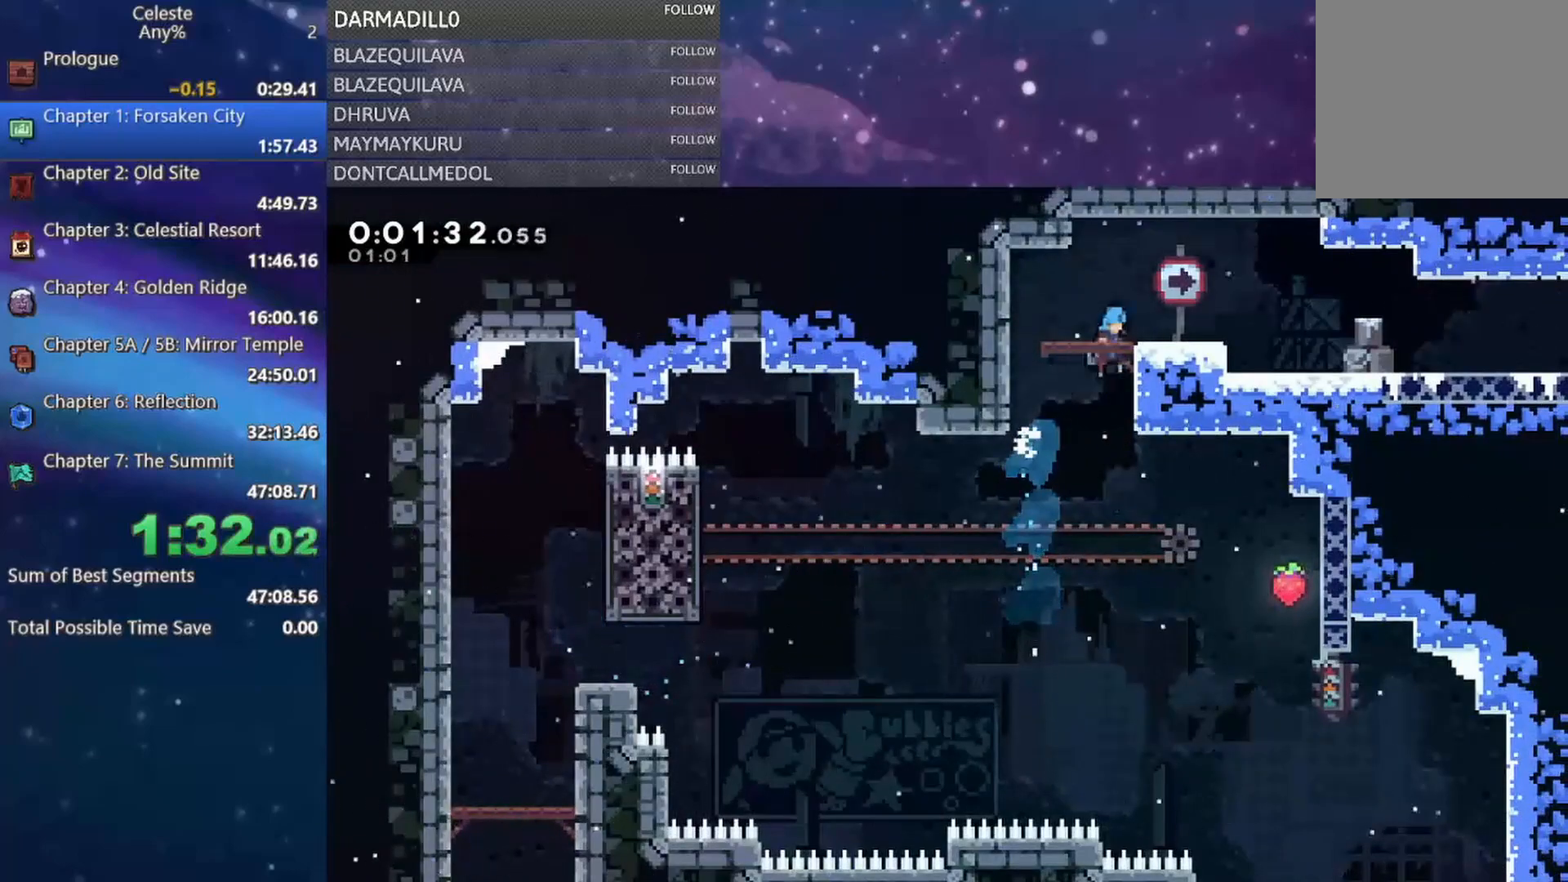
{"buttons": ["DPAD_DOWN", "DPAD_RIGHT"], "left_stick": "center", "events": [[17, "DPAD_UP", "up"], [100, "A", "up"], [267, "DPAD_DOWN", "down"]]}
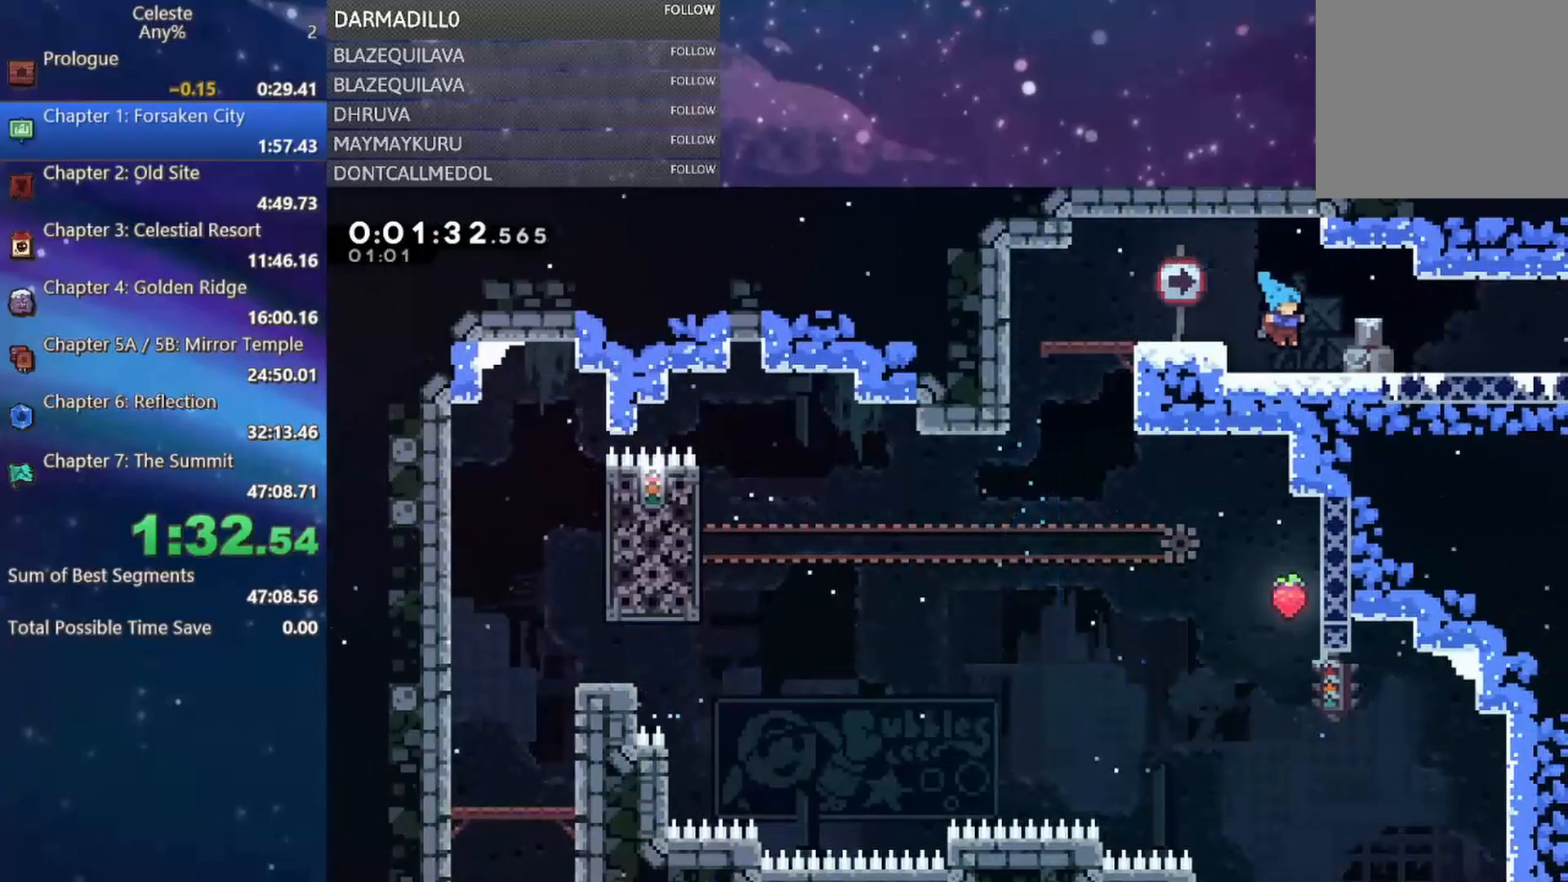
{"buttons": ["DPAD_DOWN", "DPAD_RIGHT"], "left_stick": "center", "events": [[33, "B", "down"], [150, "B", "up"], [217, "A", "down"], [283, "DPAD_DOWN", "up"], [317, "DPAD_RIGHT", "up"], [450, "DPAD_DOWN", "down"], [450, "DPAD_RIGHT", "down"], [500, "A", "up"]]}
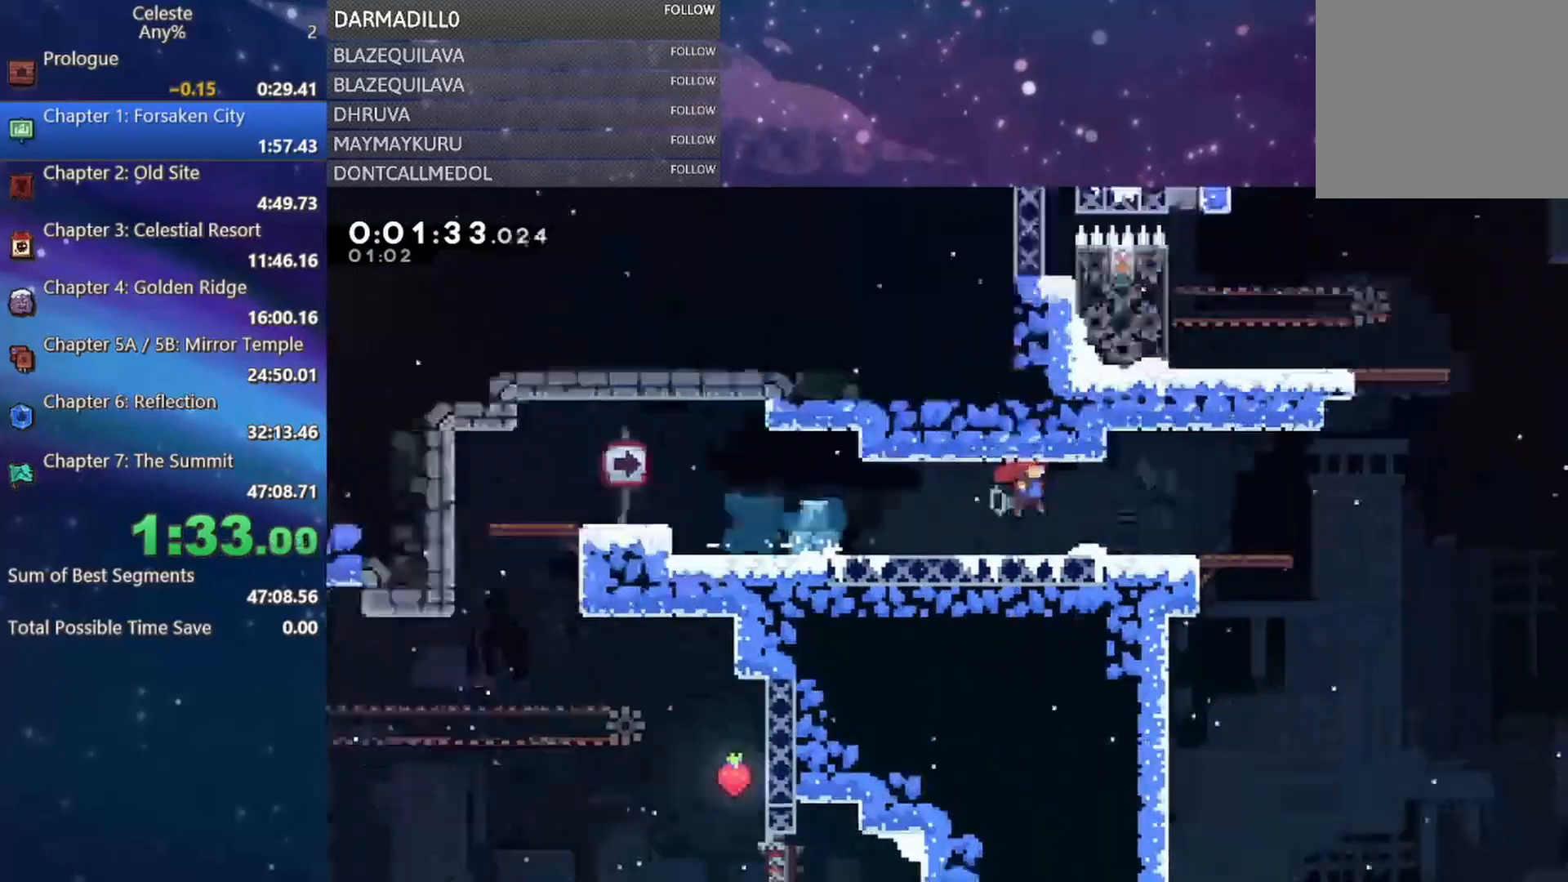
{"buttons": ["DPAD_DOWN", "DPAD_RIGHT"], "left_stick": "center", "events": []}
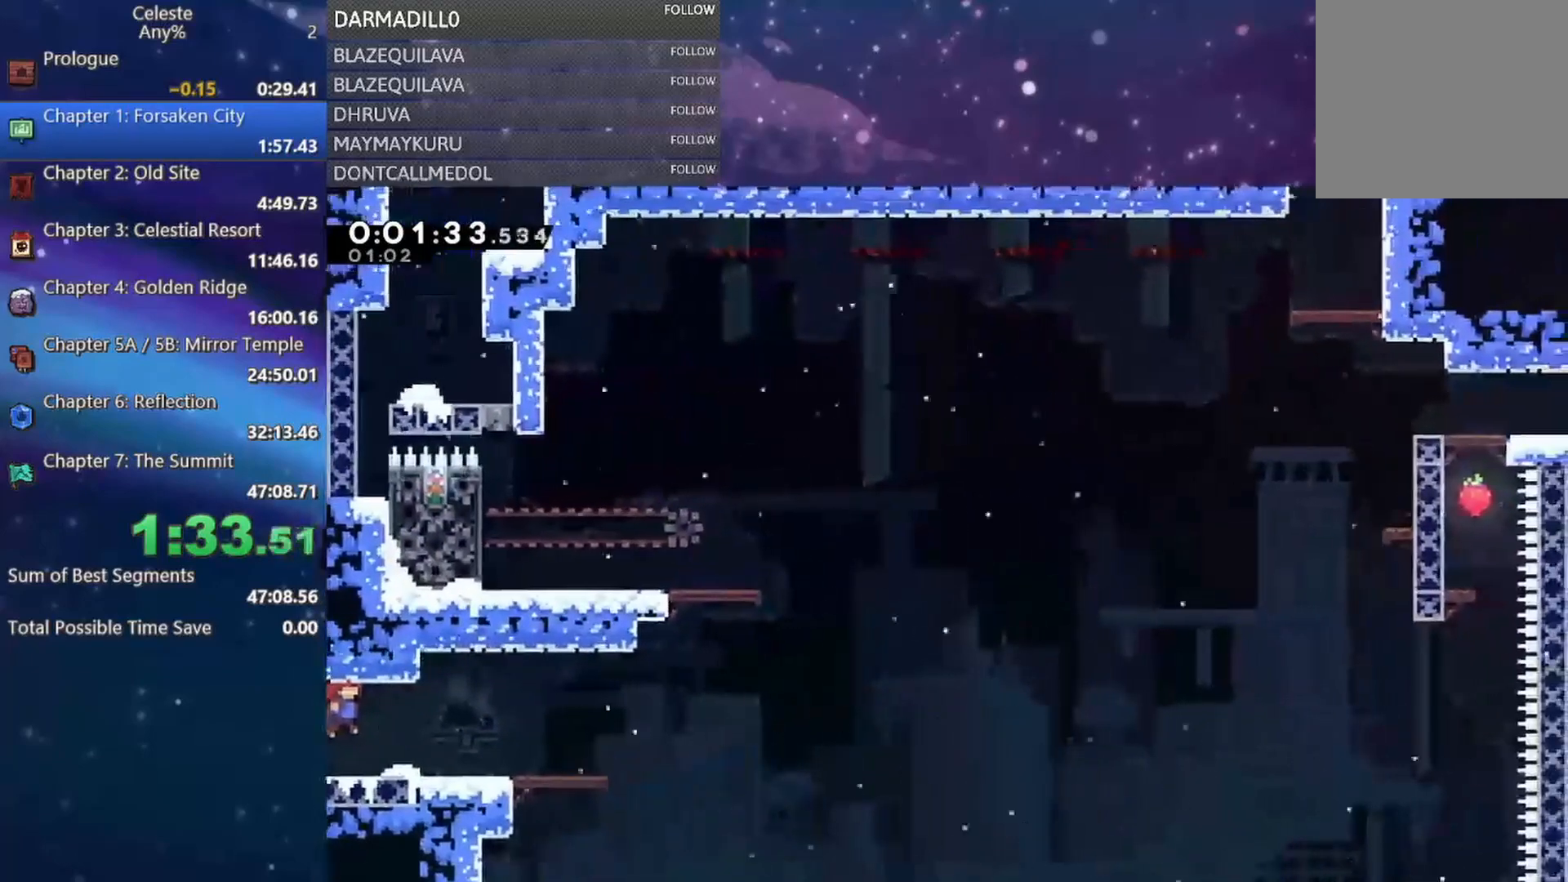
{"buttons": ["B", "DPAD_UP"], "left_stick": "center", "events": [[17, "B", "down"], [133, "B", "up"], [233, "A", "down"], [283, "DPAD_DOWN", "up"], [317, "DPAD_UP", "down"], [417, "A", "up"], [417, "B", "down"], [417, "DPAD_RIGHT", "up"]]}
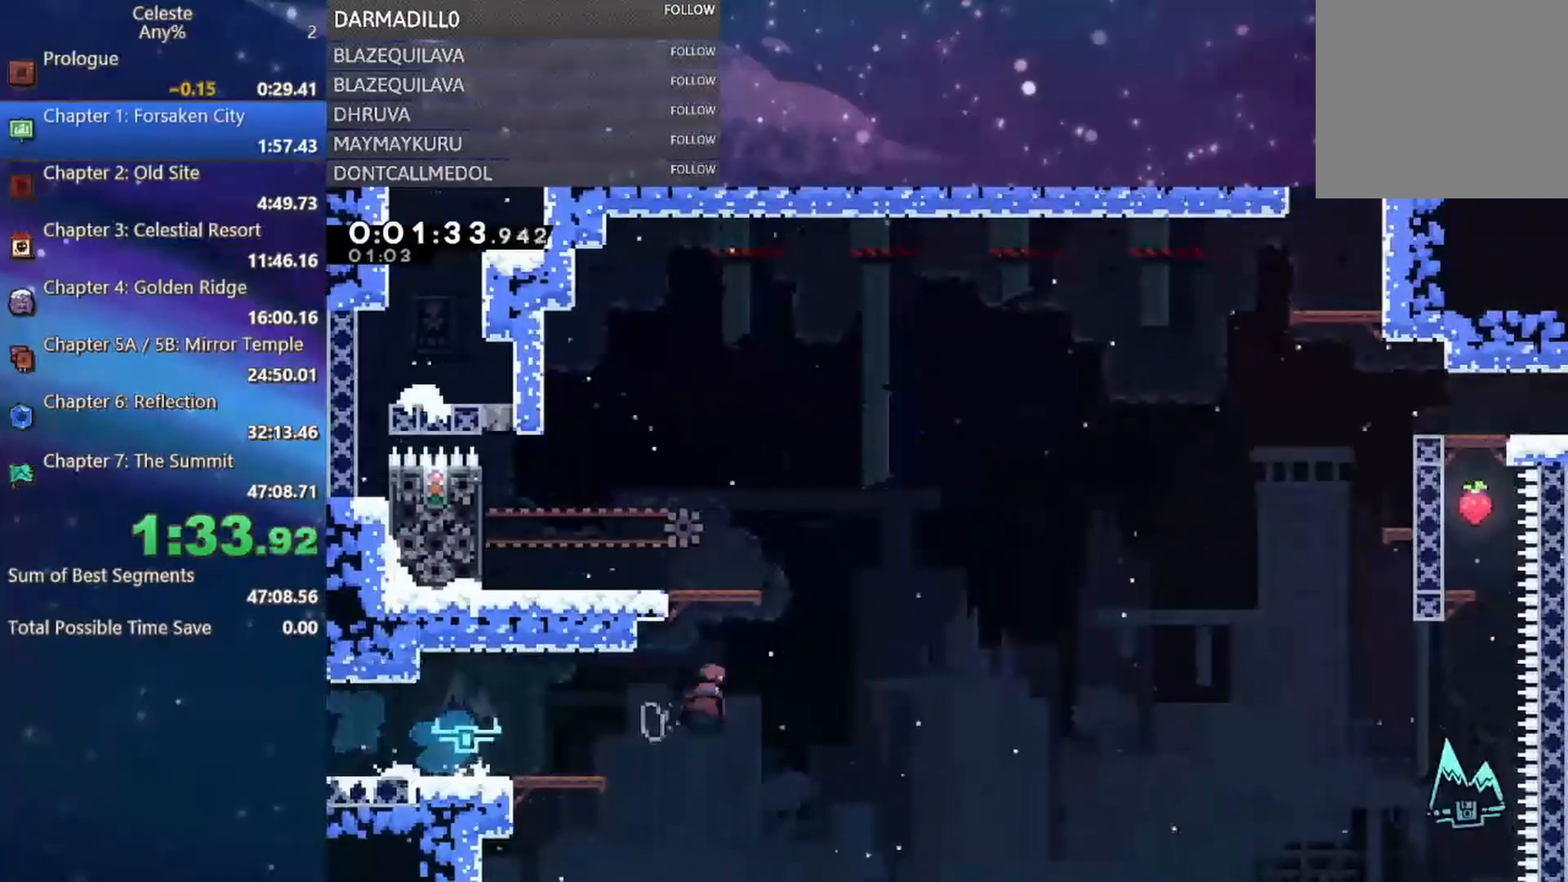
{"buttons": ["DPAD_LEFT"], "left_stick": "center", "events": [[83, "DPAD_LEFT", "down"], [133, "DPAD_UP", "up"], [217, "B", "up"]]}
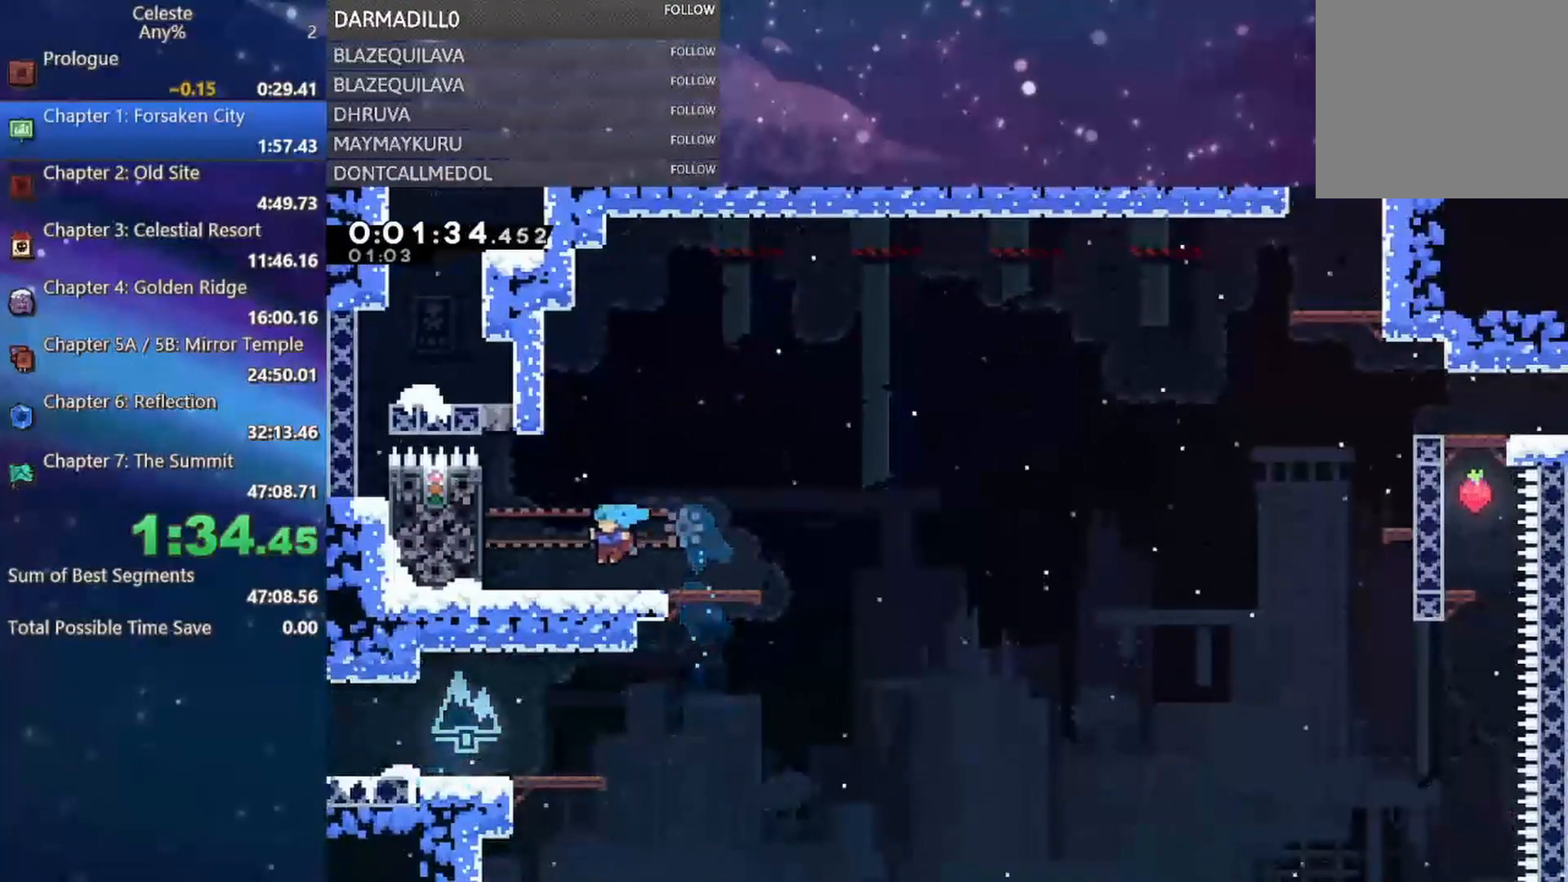
{"buttons": ["A", "DPAD_RIGHT"], "left_stick": "center"}
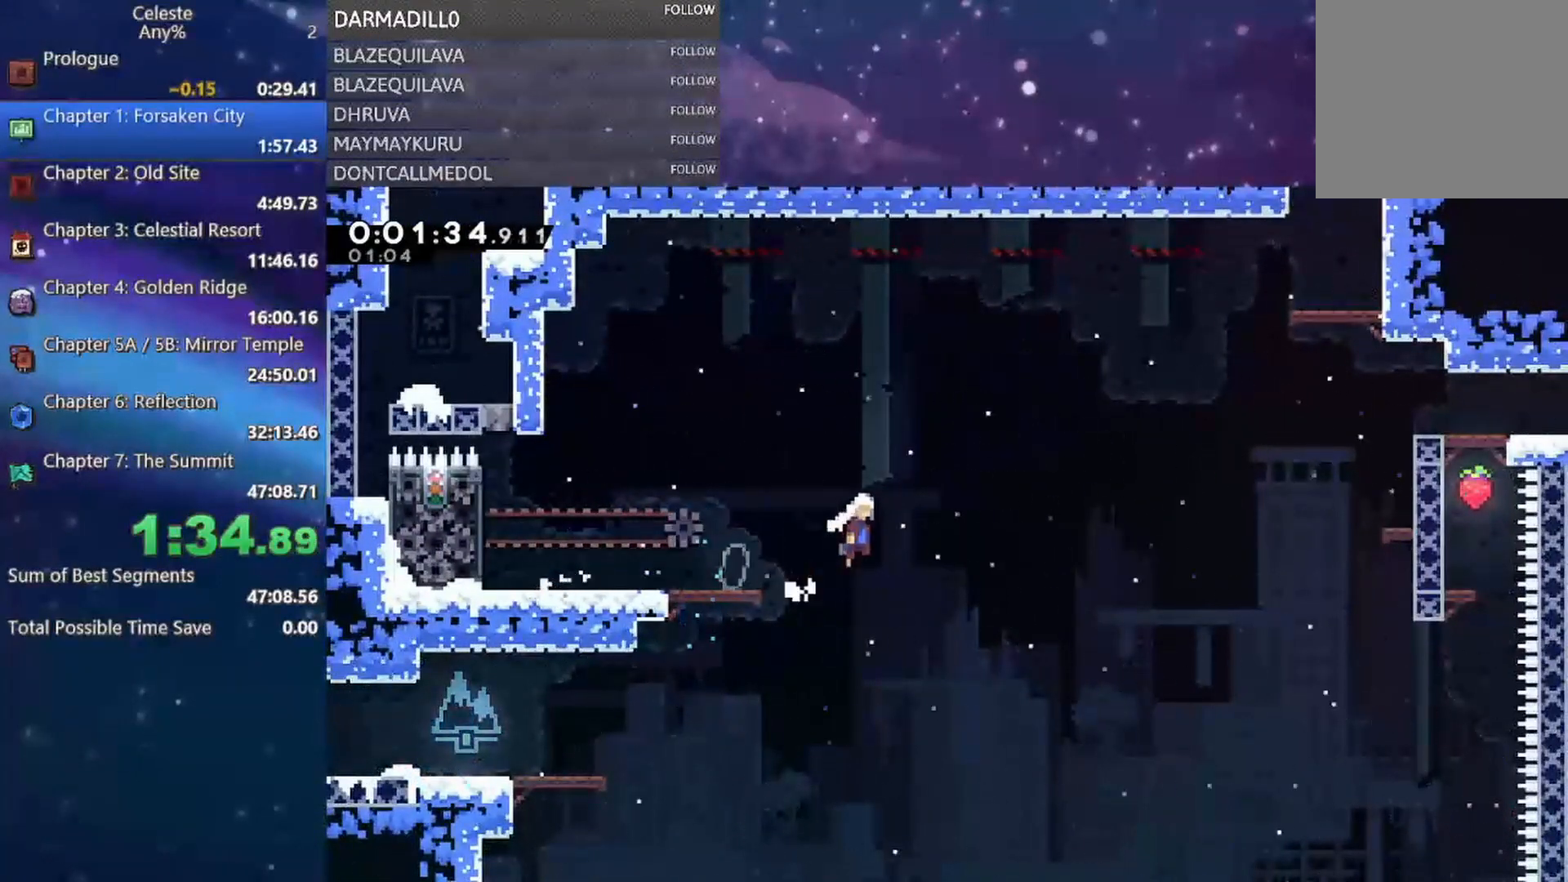
{"buttons": ["A", "B", "DPAD_UP", "DPAD_RIGHT"], "left_stick": "center", "events": [[150, "DPAD_UP", "down"], [350, "B", "down"]]}
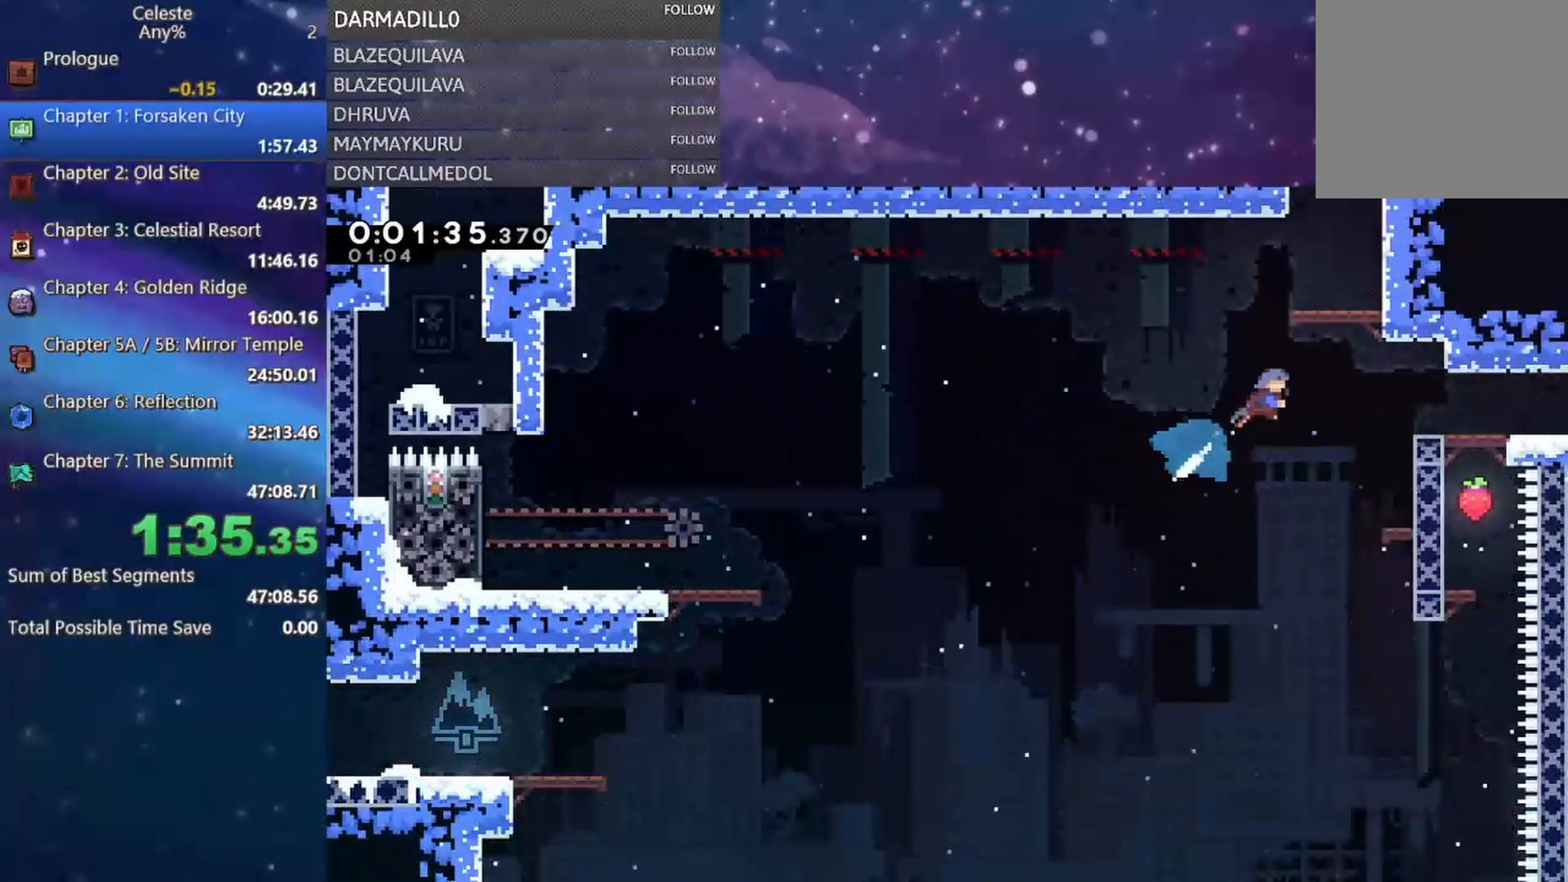
{"buttons": [], "left_stick": "center", "events": [[50, "R1", "down"], [150, "A", "up"], [150, "B", "up"], [233, "A", "down"], [317, "A", "up"], [317, "R1", "up"], [350, "DPAD_RIGHT", "up"], [350, "DPAD_UP", "up"]]}
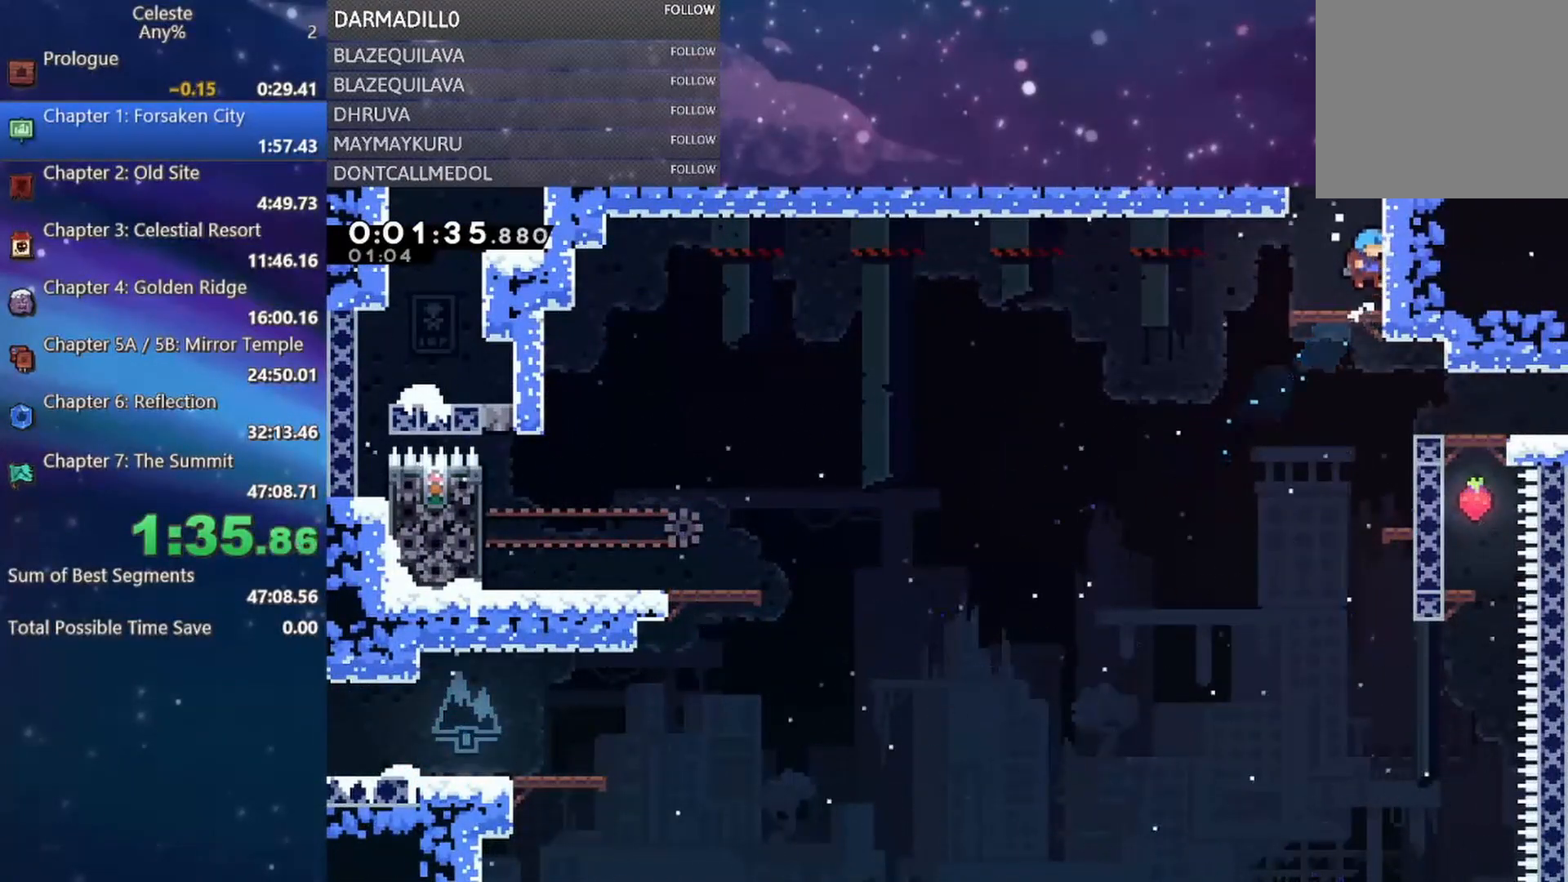
{"buttons": [], "left_stick": "center", "events": [[150, "A", "down"], [150, "DPAD_UP", "down"], [233, "B", "down"], [267, "A", "up"], [433, "DPAD_UP", "up"], [500, "B", "up"]]}
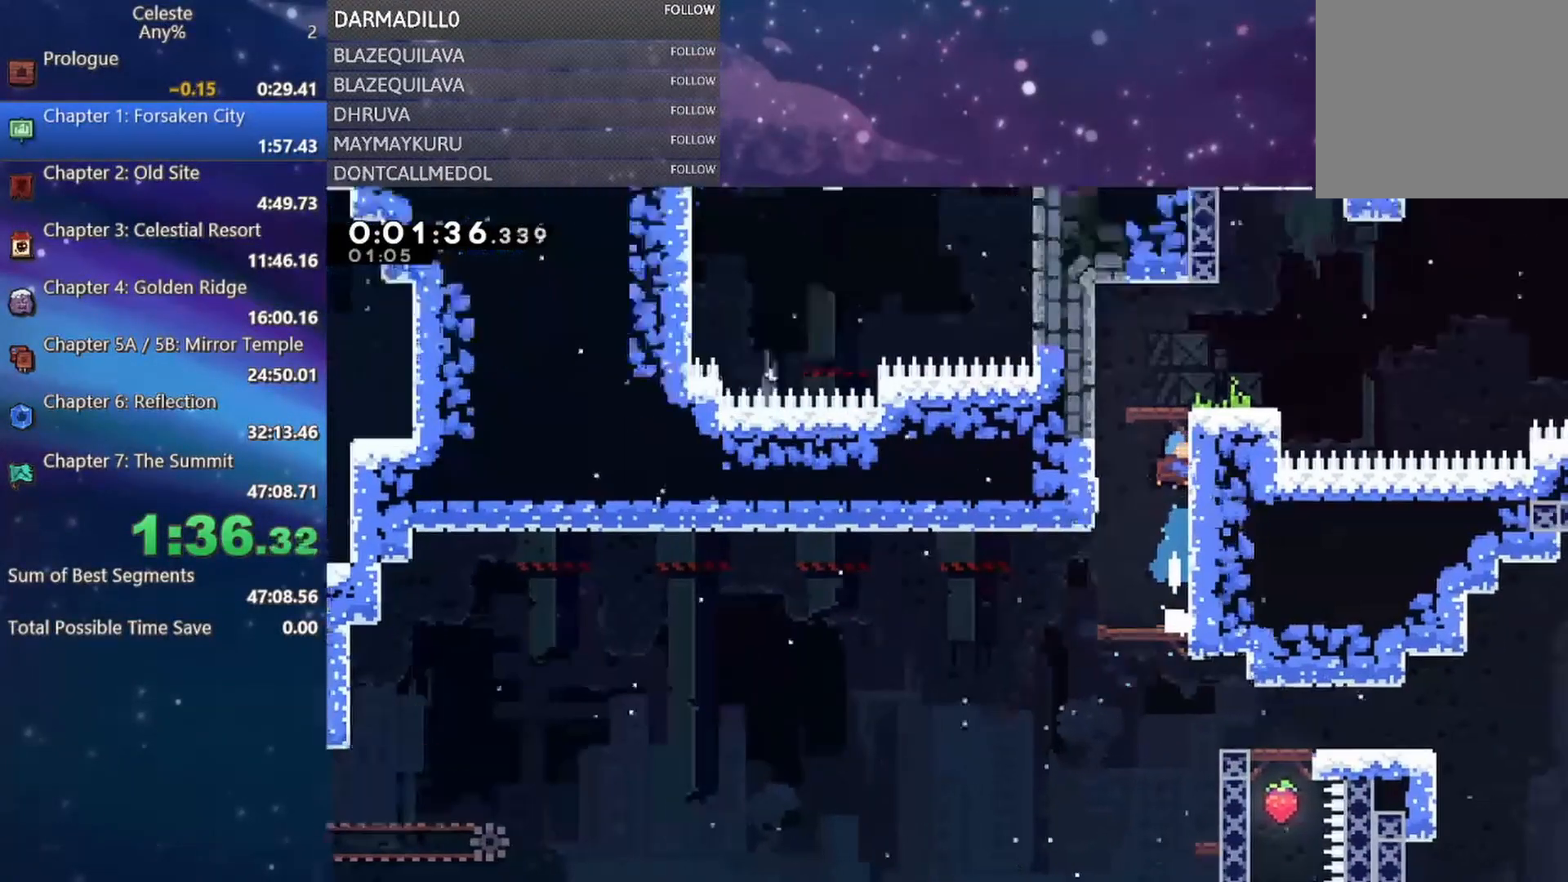
{"buttons": [], "left_stick": "center", "events": []}
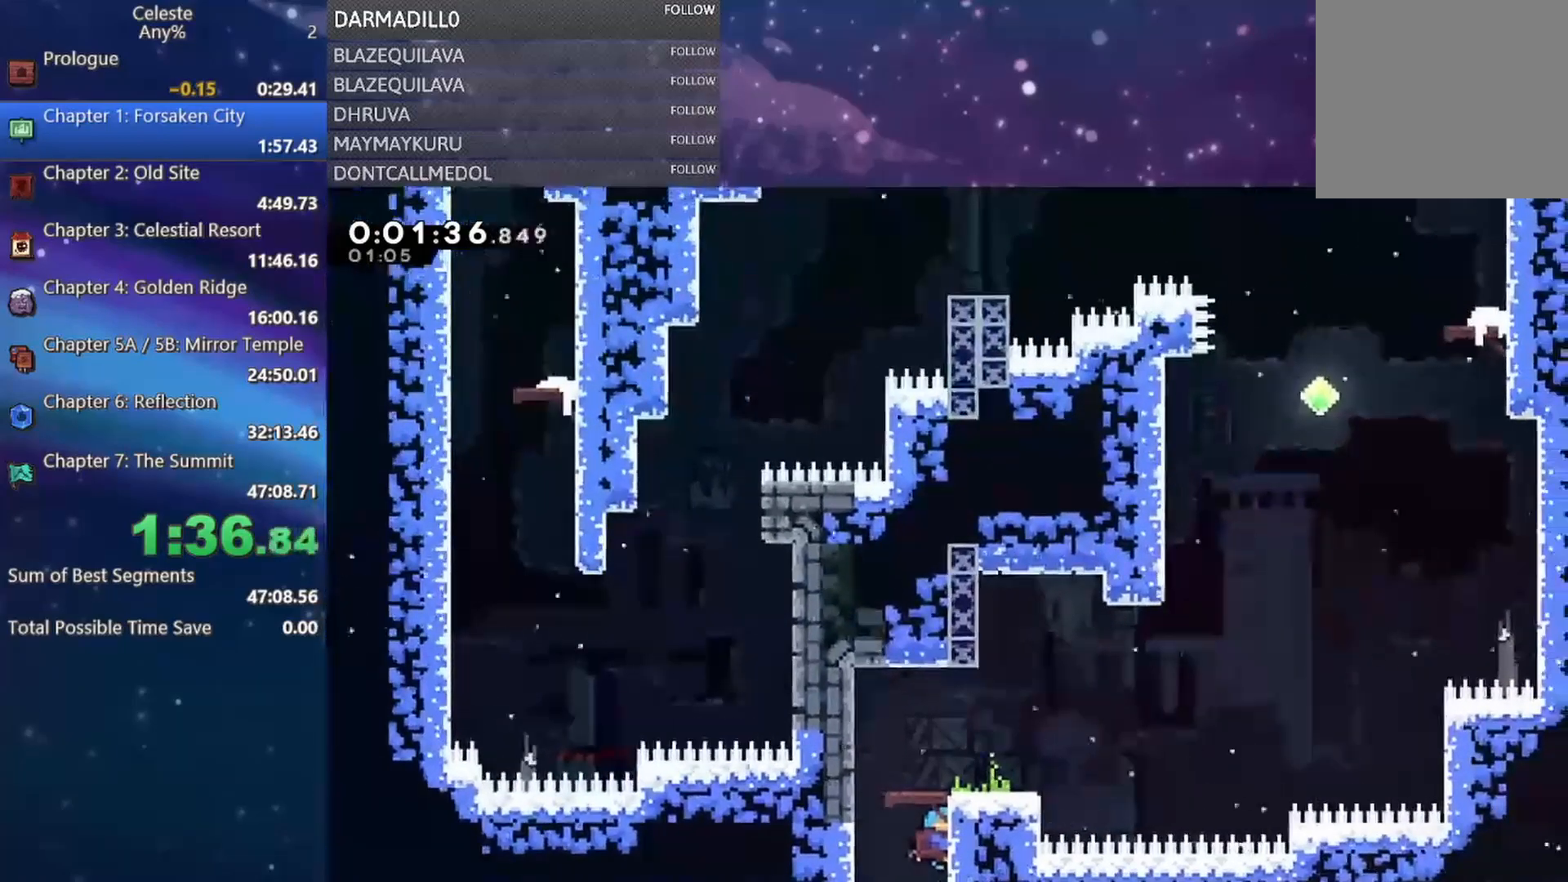
{"buttons": ["A", "DPAD_DOWN", "DPAD_RIGHT"], "left_stick": "center", "events": [[283, "B", "down"], [300, "DPAD_DOWN", "down"], [300, "DPAD_RIGHT", "down"], [417, "B", "up"], [500, "A", "down"]]}
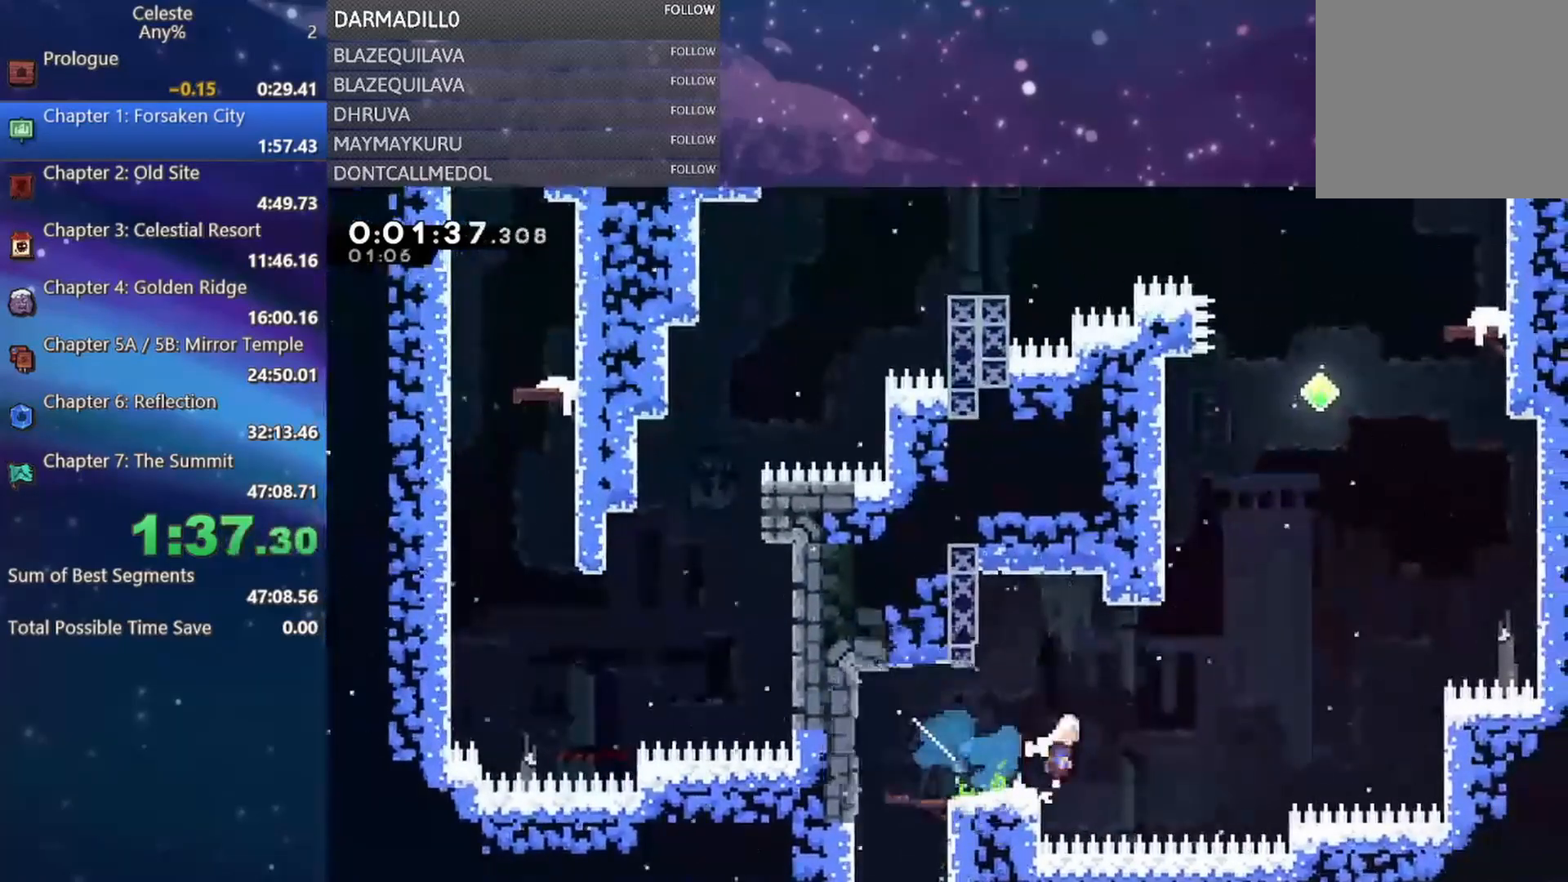
{"buttons": ["A", "DPAD_UP", "DPAD_LEFT"], "left_stick": "center", "events": [[17, "DPAD_DOWN", "up"], [83, "DPAD_UP", "down"], [133, "B", "down"], [150, "DPAD_RIGHT", "up"], [167, "A", "up"], [317, "B", "up"], [400, "A", "down"], [400, "DPAD_LEFT", "down"]]}
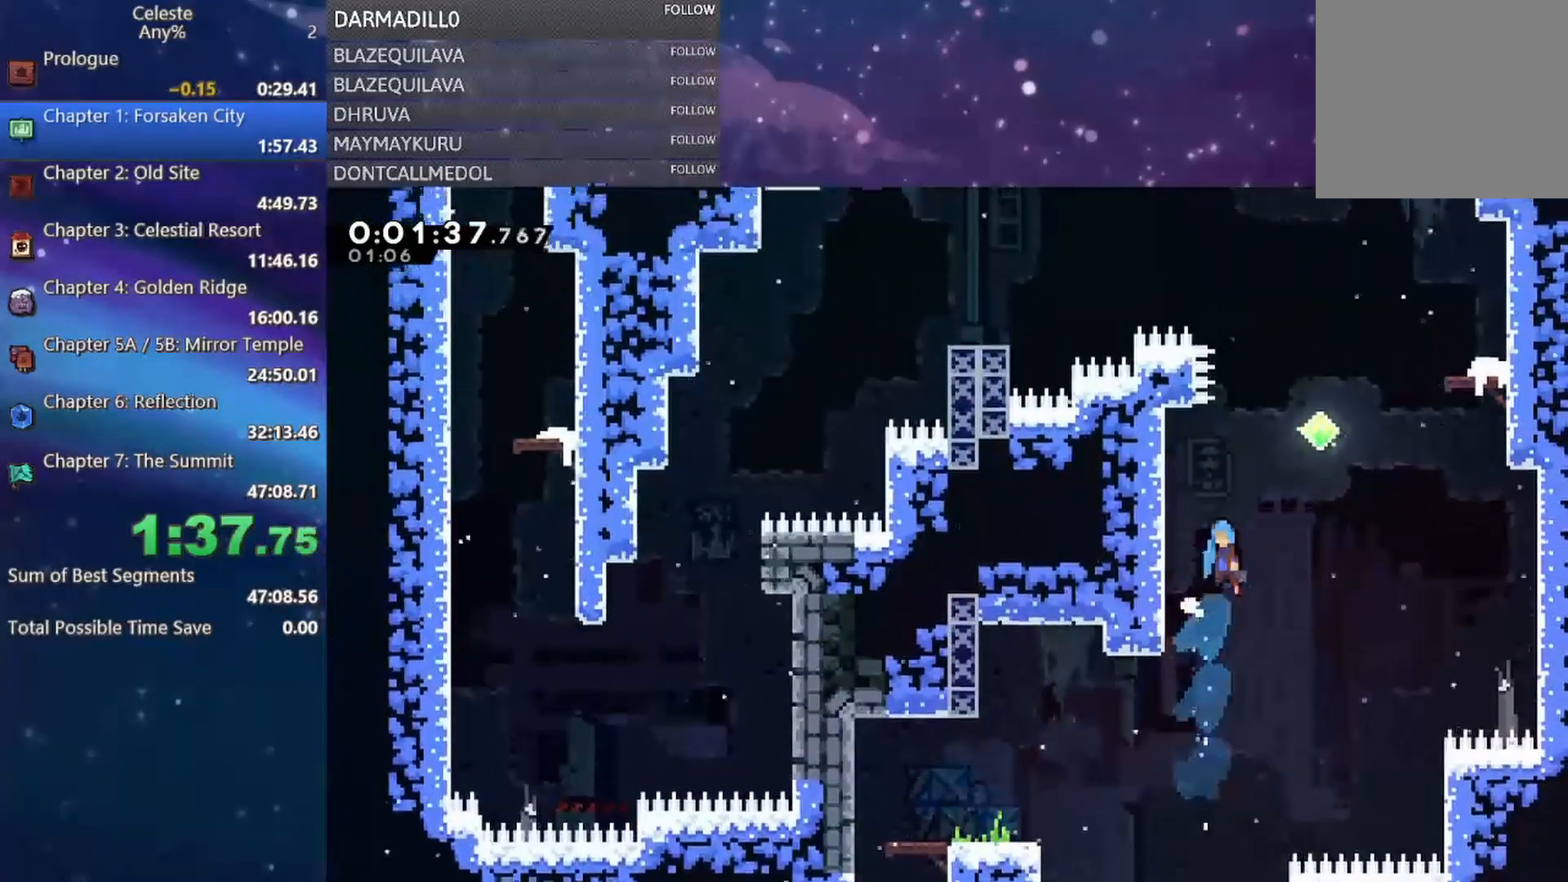
{"buttons": ["DPAD_UP", "DPAD_LEFT"], "left_stick": "center", "events": [[33, "R1", "down"], [150, "A", "up"], [200, "A", "down"], [317, "A", "up"], [483, "R1", "up"]]}